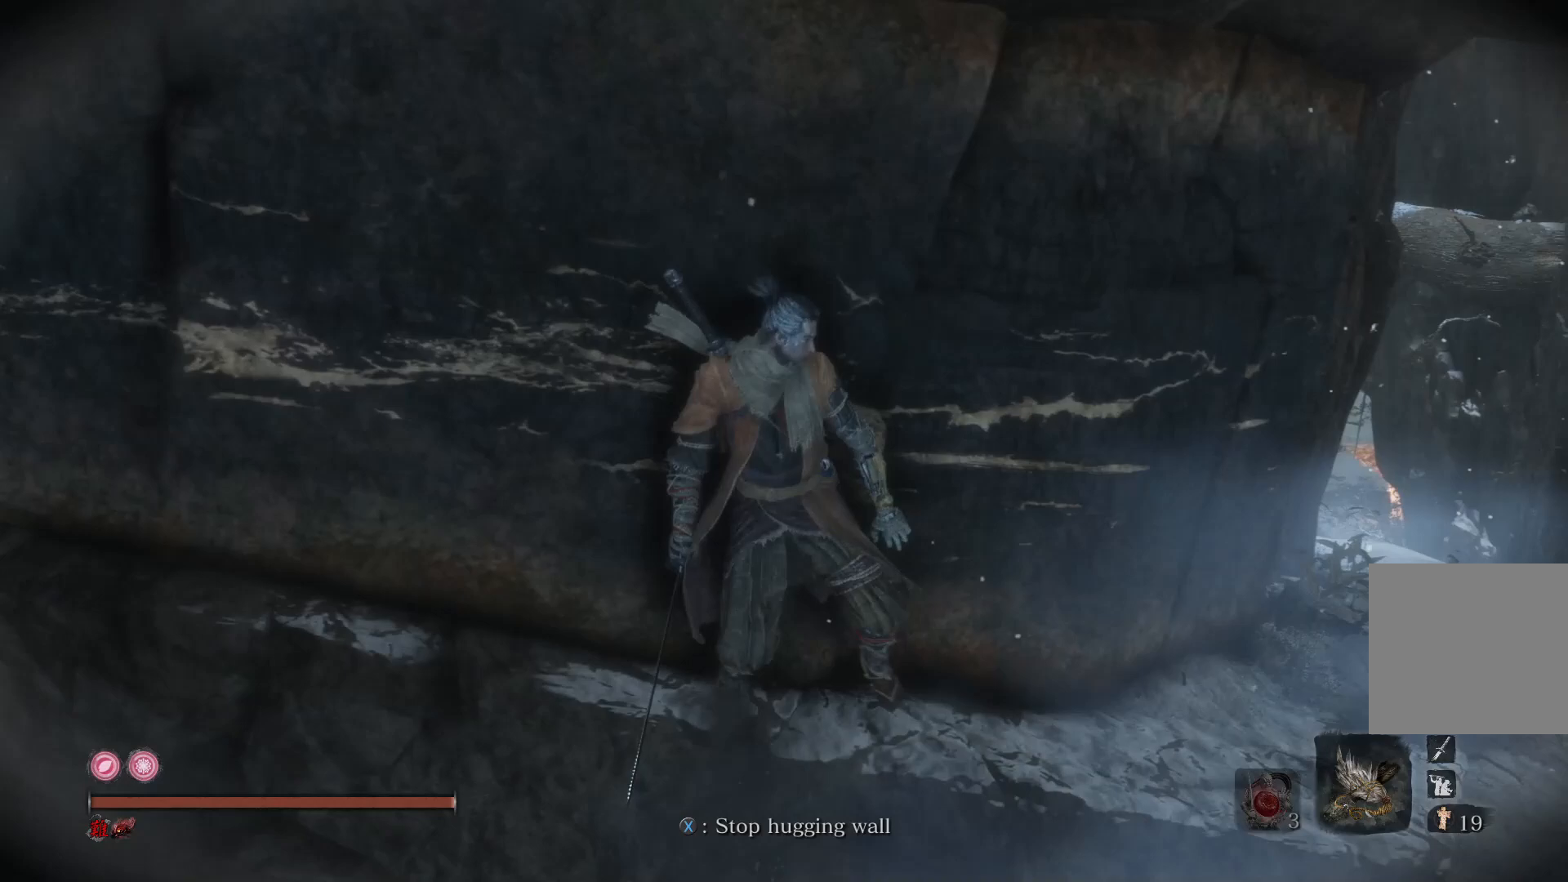
Gameplay with a controller (Xbox layout); each line is a JSON object with the inputs held at the frame after it. "events" lists button and stick changes between this image and that frame as [ms after this image, input, new state], when the widget could be followed in between.
{"buttons": [], "left_stick": "up-right", "right_stick": "center", "events": []}
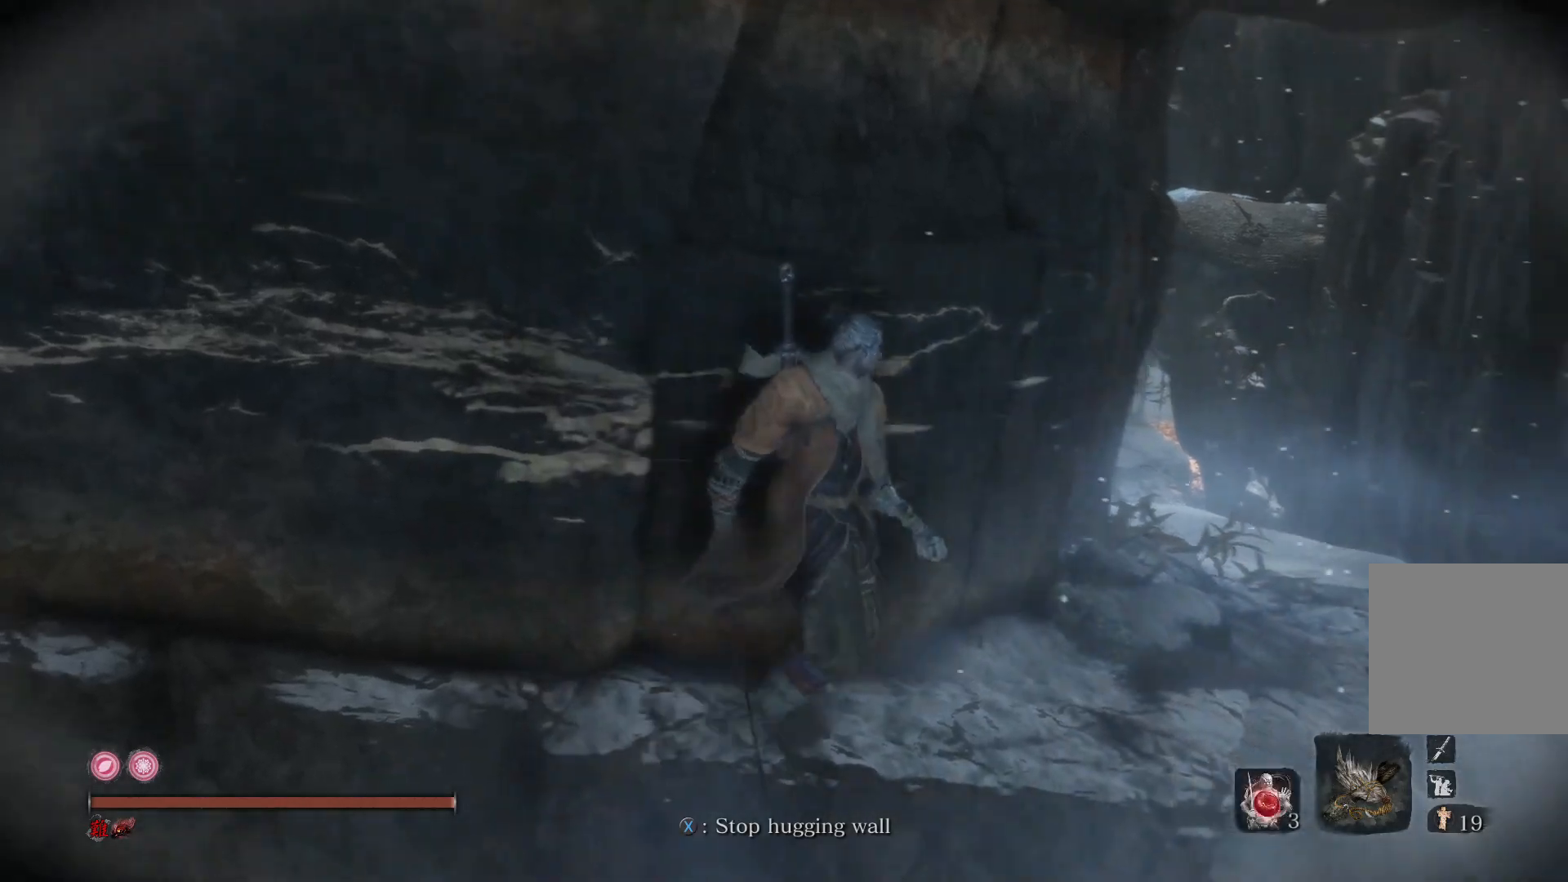
{"buttons": [], "left_stick": "up-right", "right_stick": "left", "events": [[200, "right_stick", "left"], [333, "right_stick", "center"], [467, "right_stick", "left"]]}
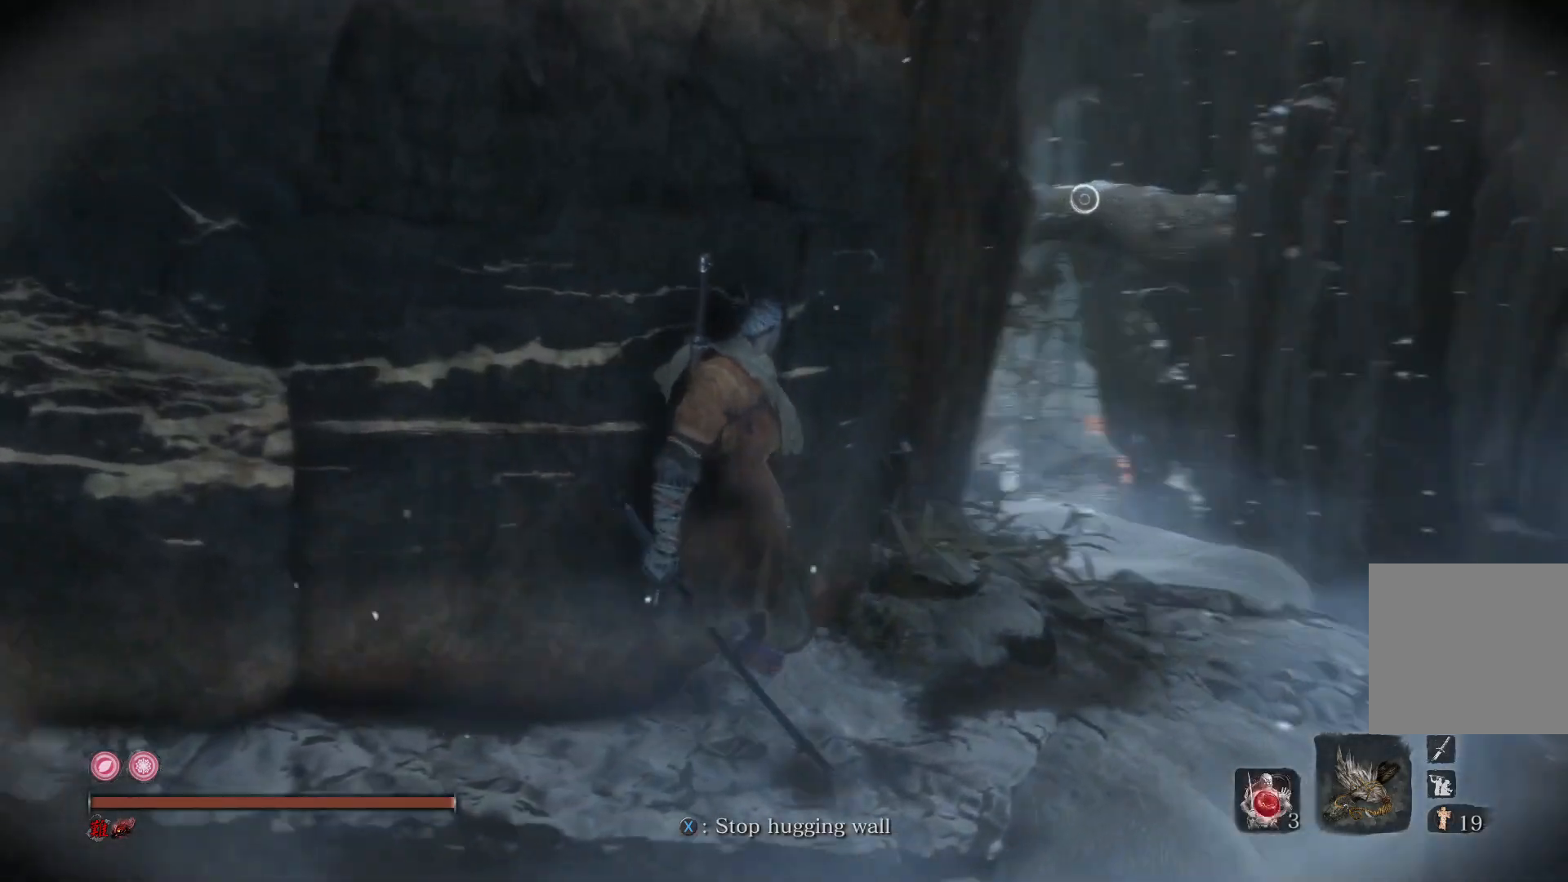
{"buttons": [], "left_stick": "up-right", "right_stick": "center", "events": [[100, "right_stick", "center"]]}
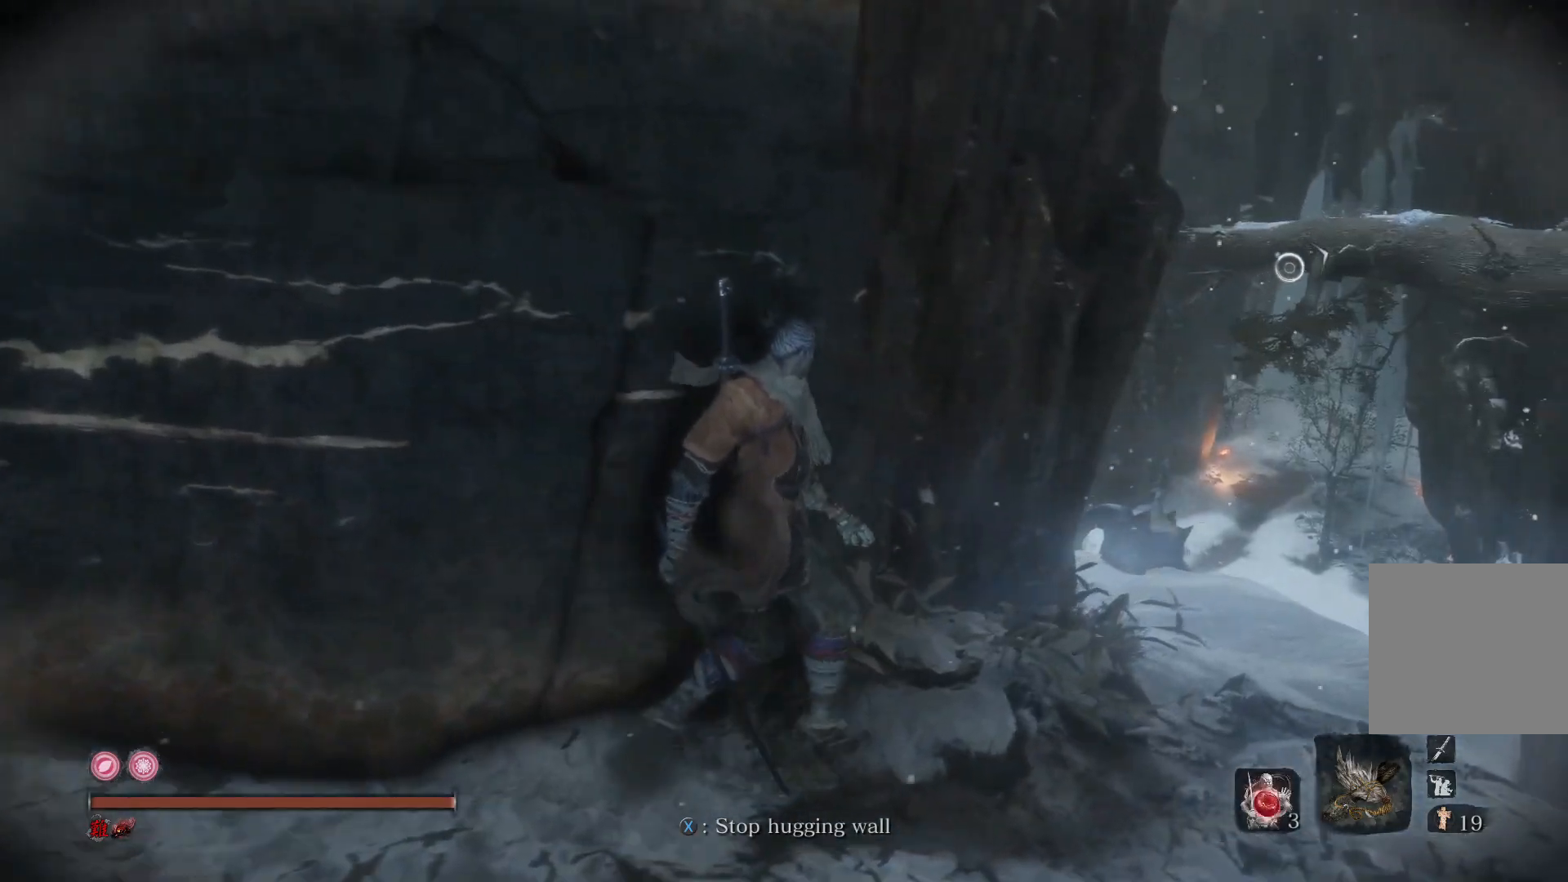
{"buttons": [], "left_stick": "up-right", "right_stick": "center", "events": [[67, "X", "down"], [167, "X", "up"]]}
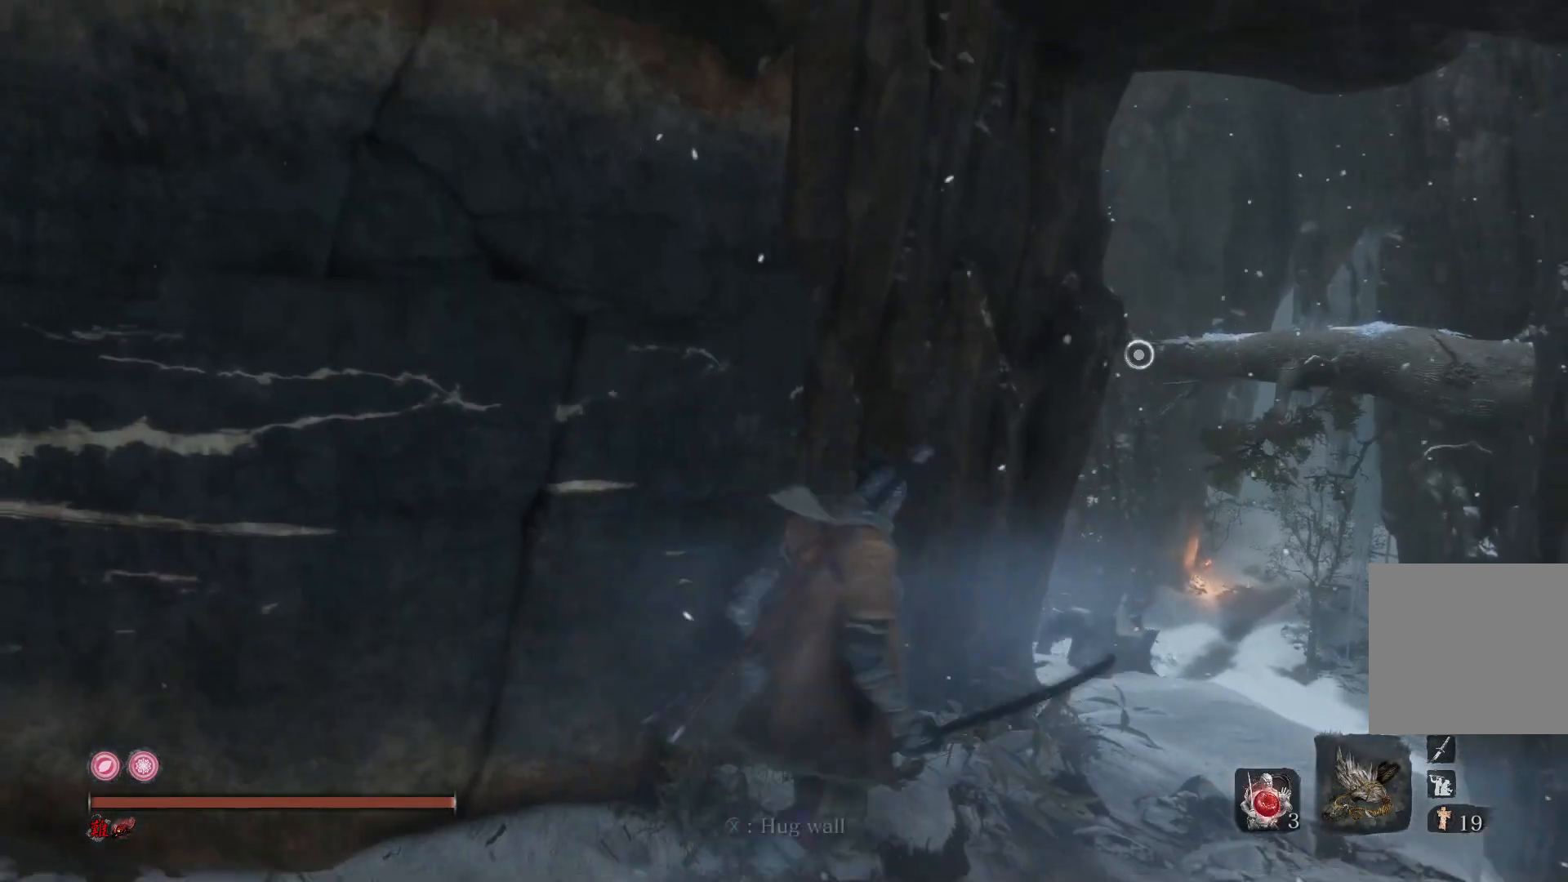
{"buttons": [], "left_stick": "up-right", "right_stick": "center", "events": [[400, "DPAD_RIGHT", "down"], [467, "DPAD_RIGHT", "up"]]}
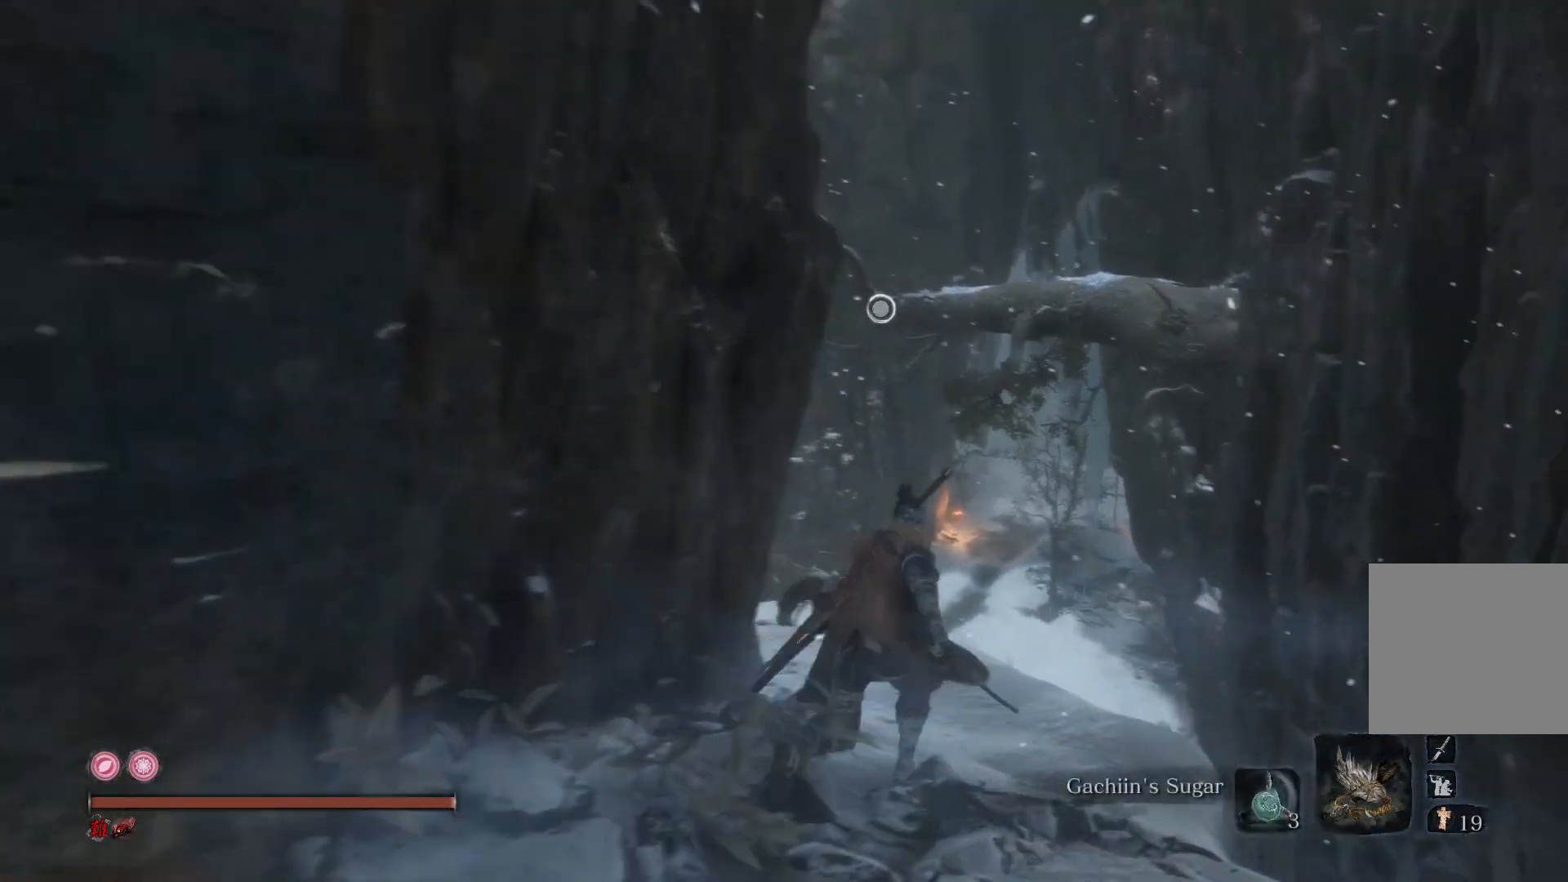
{"buttons": [], "left_stick": "center", "right_stick": "center", "events": [[167, "left_stick", "center"], [333, "DPAD_UP", "down"], [433, "DPAD_UP", "up"]]}
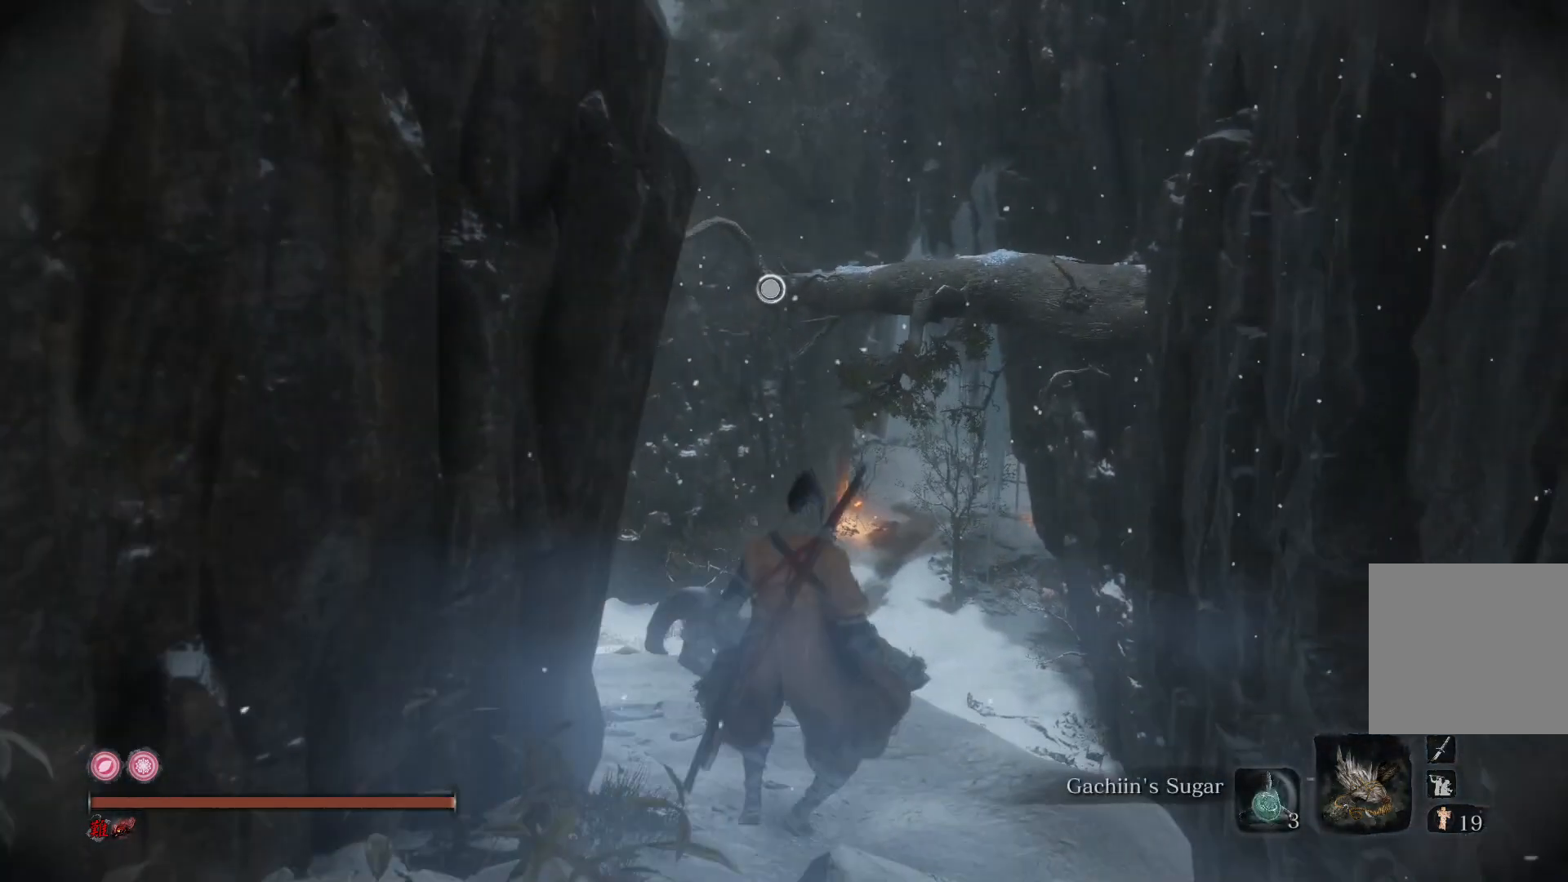
{"buttons": [], "left_stick": "center", "right_stick": "center", "events": []}
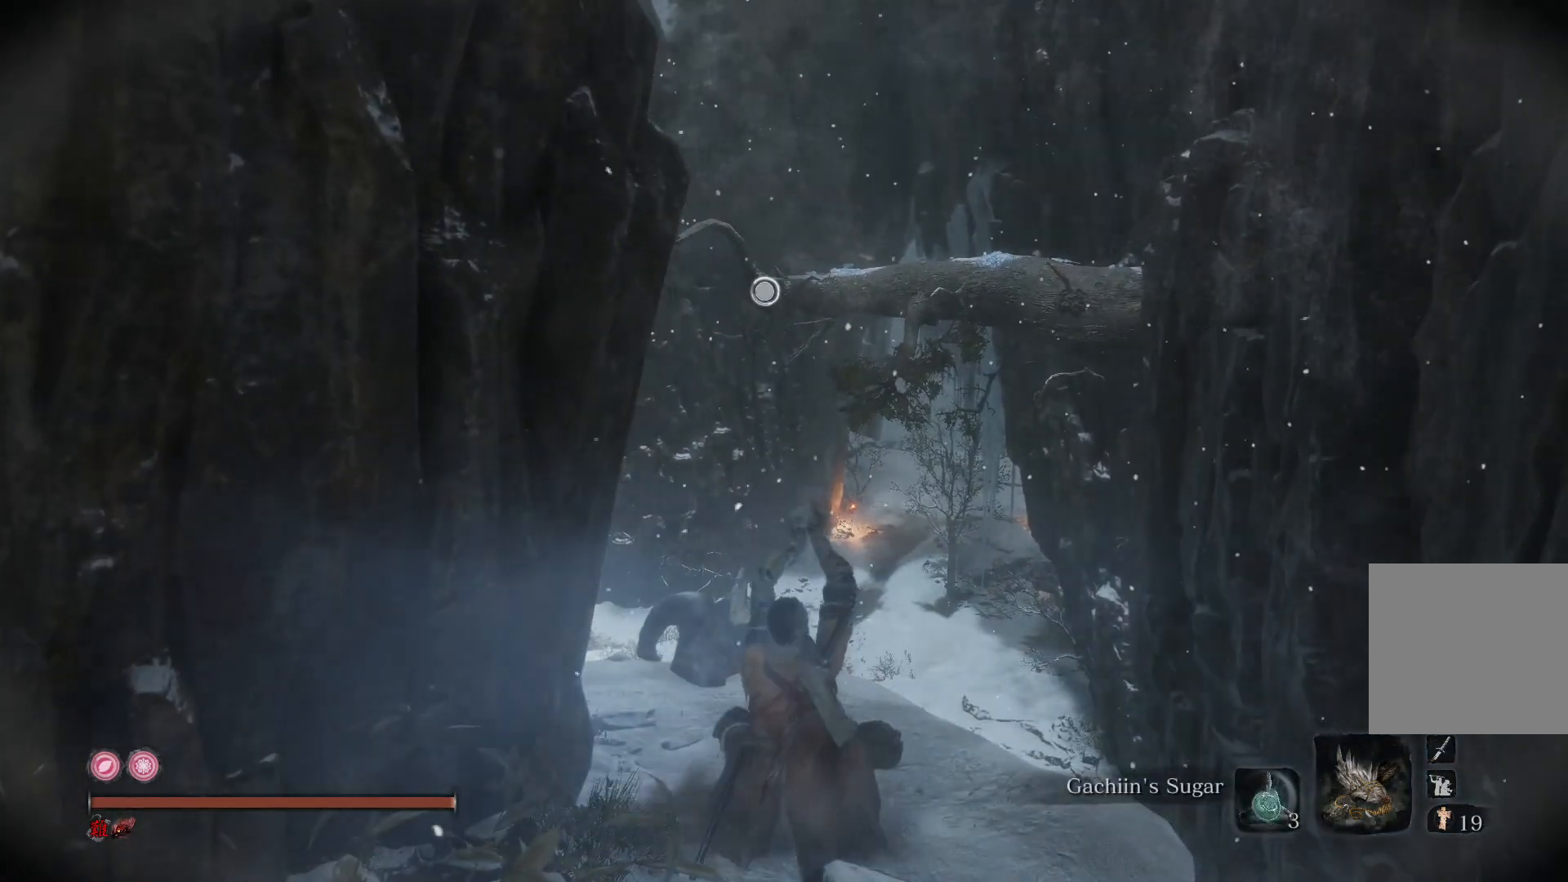
{"buttons": [], "left_stick": "center", "right_stick": "down", "events": [[67, "DPAD_LEFT", "down"], [100, "DPAD_LEFT", "up"], [500, "right_stick", "down"]]}
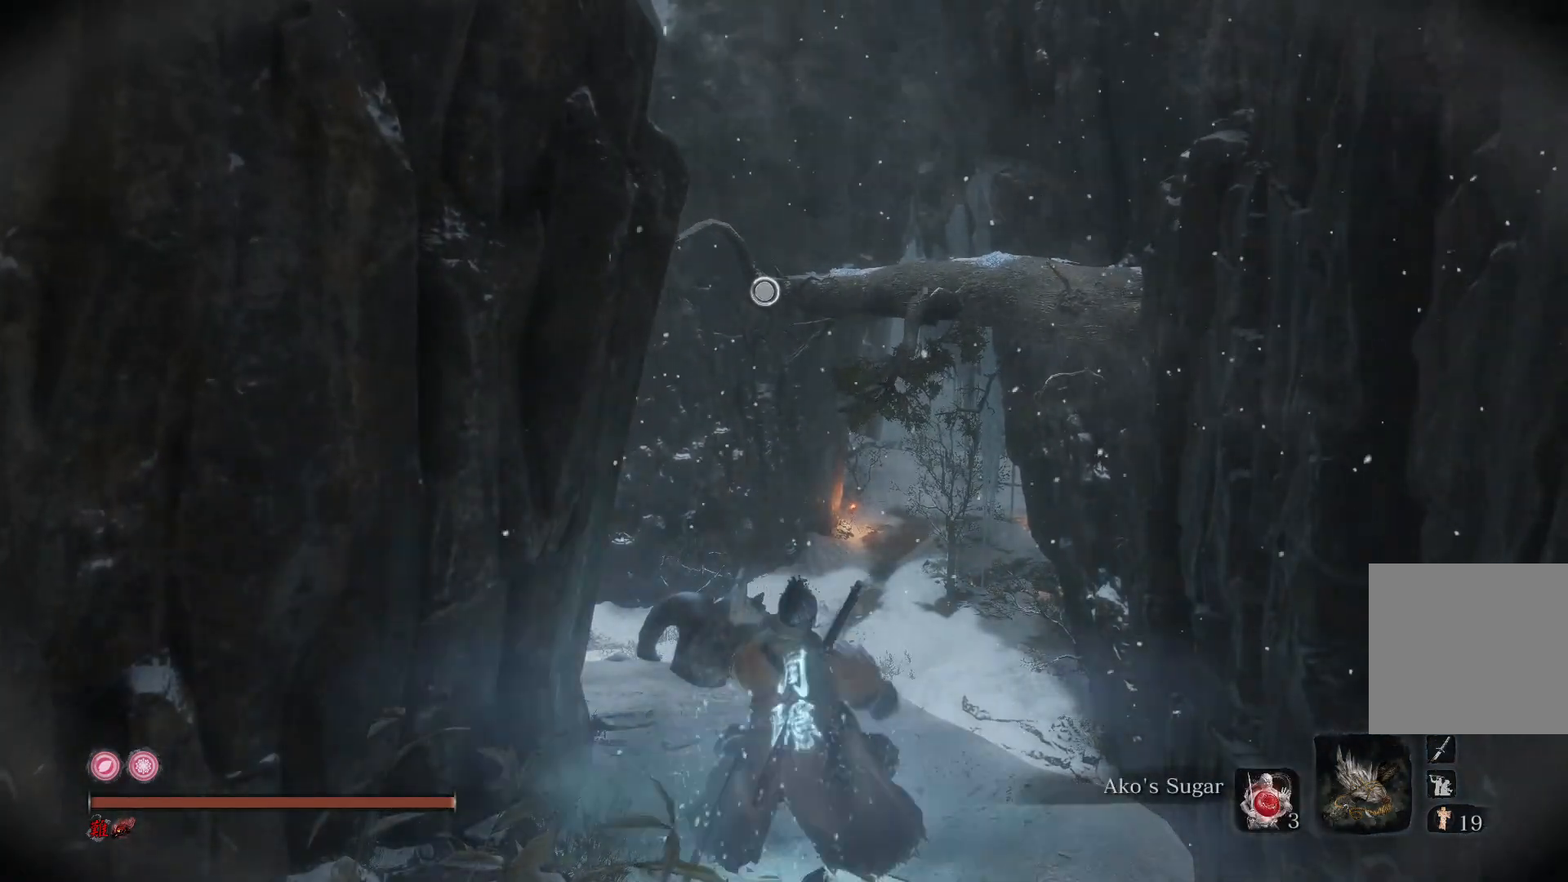
{"buttons": [], "left_stick": "center", "right_stick": "center", "events": [[100, "right_stick", "center"]]}
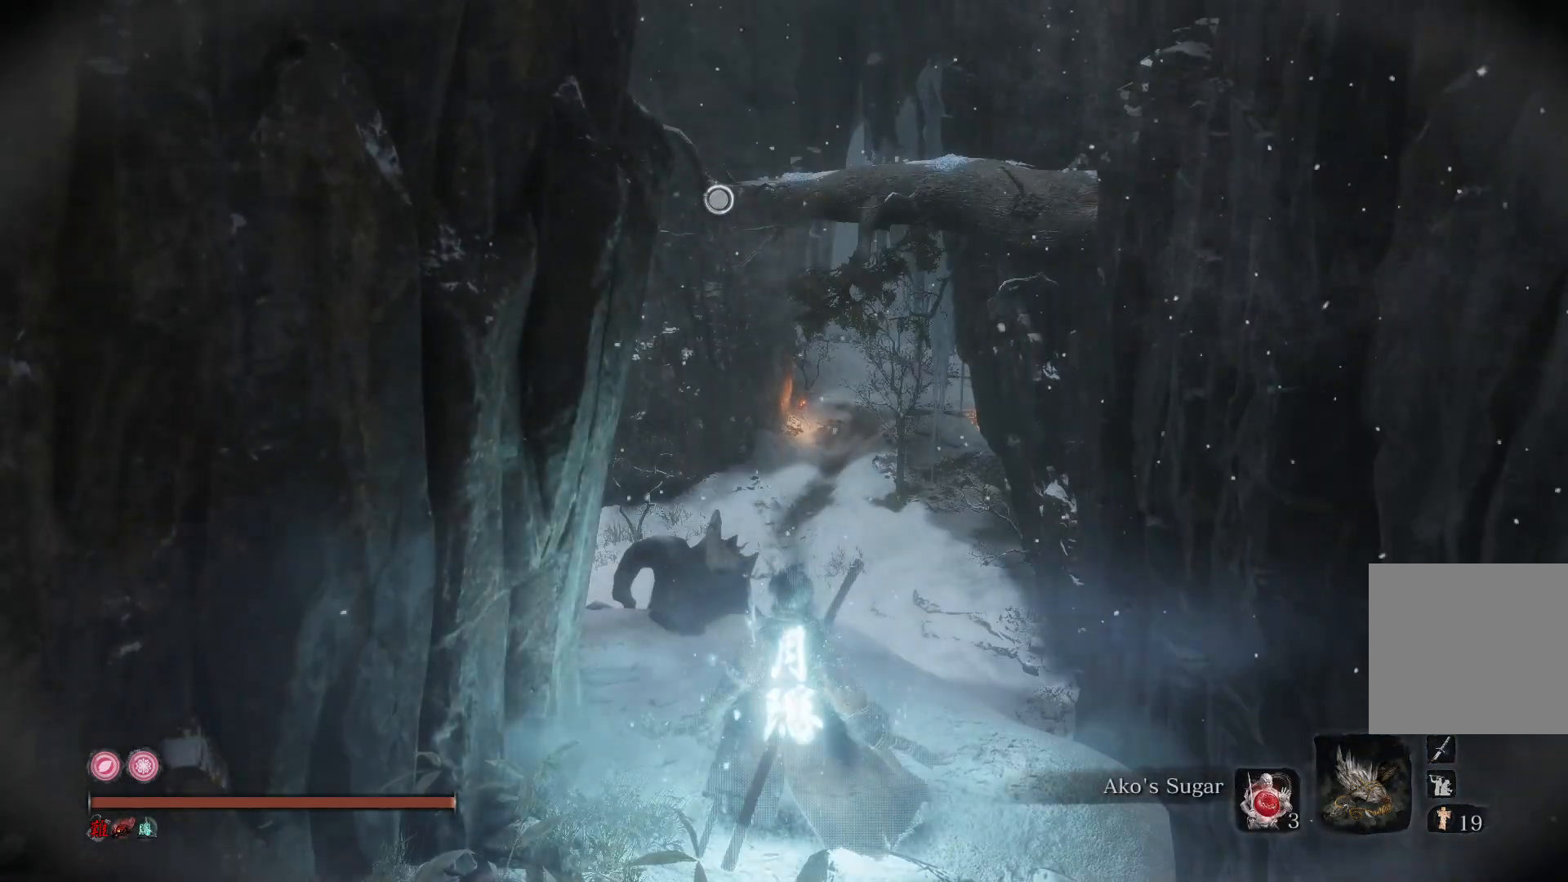
{"buttons": [], "left_stick": "up", "right_stick": "down", "events": [[233, "left_stick", "up"], [433, "right_stick", "down"]]}
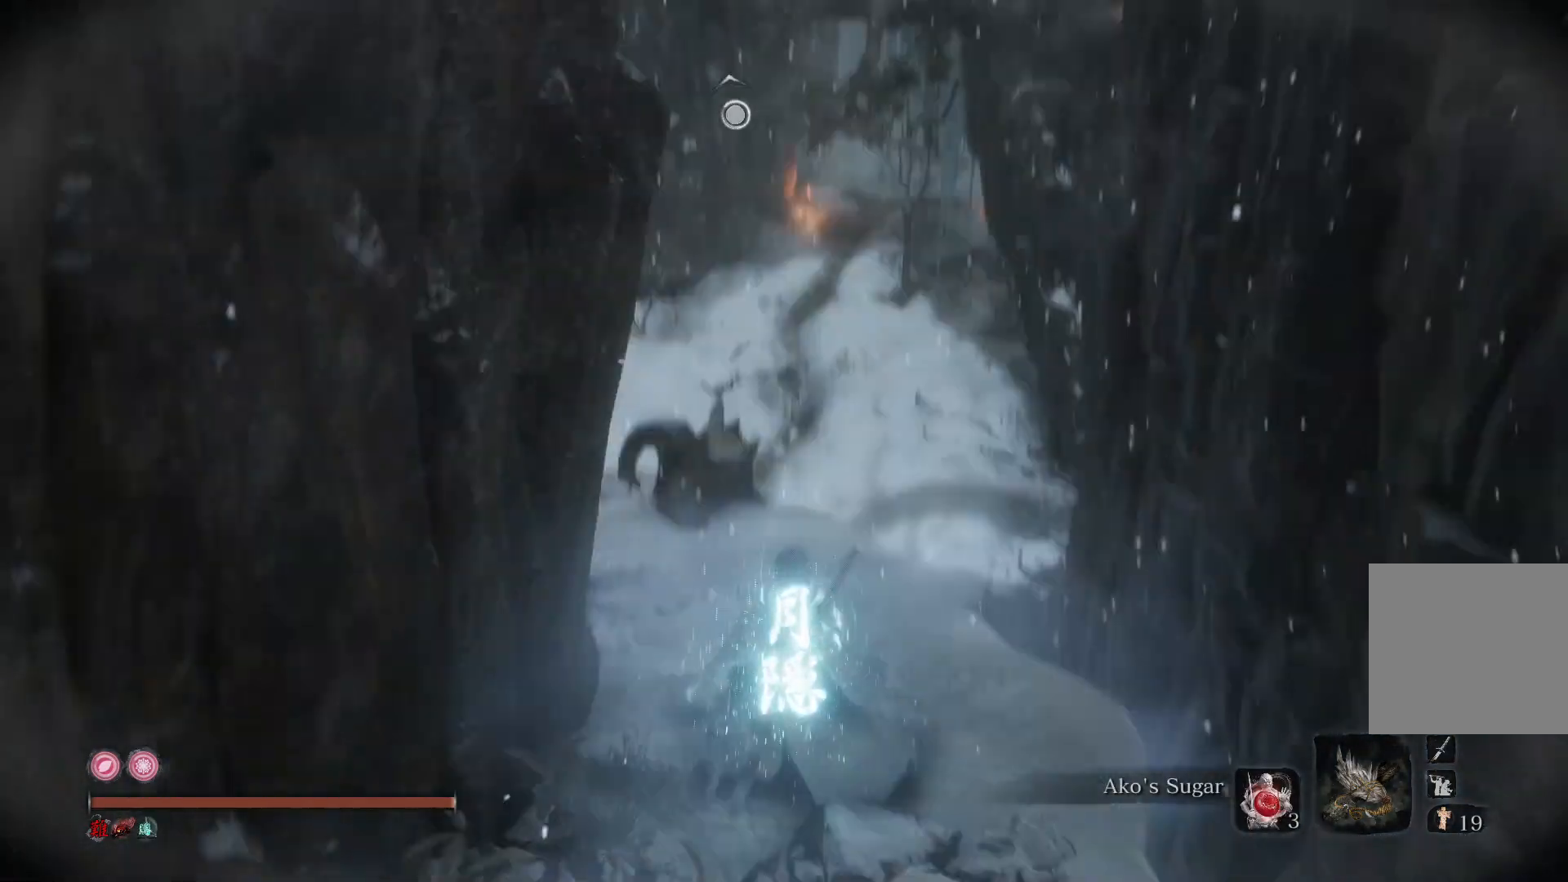
{"buttons": [], "left_stick": "up", "right_stick": "center", "events": [[100, "right_stick", "center"], [267, "right_stick", "up"], [367, "right_stick", "center"]]}
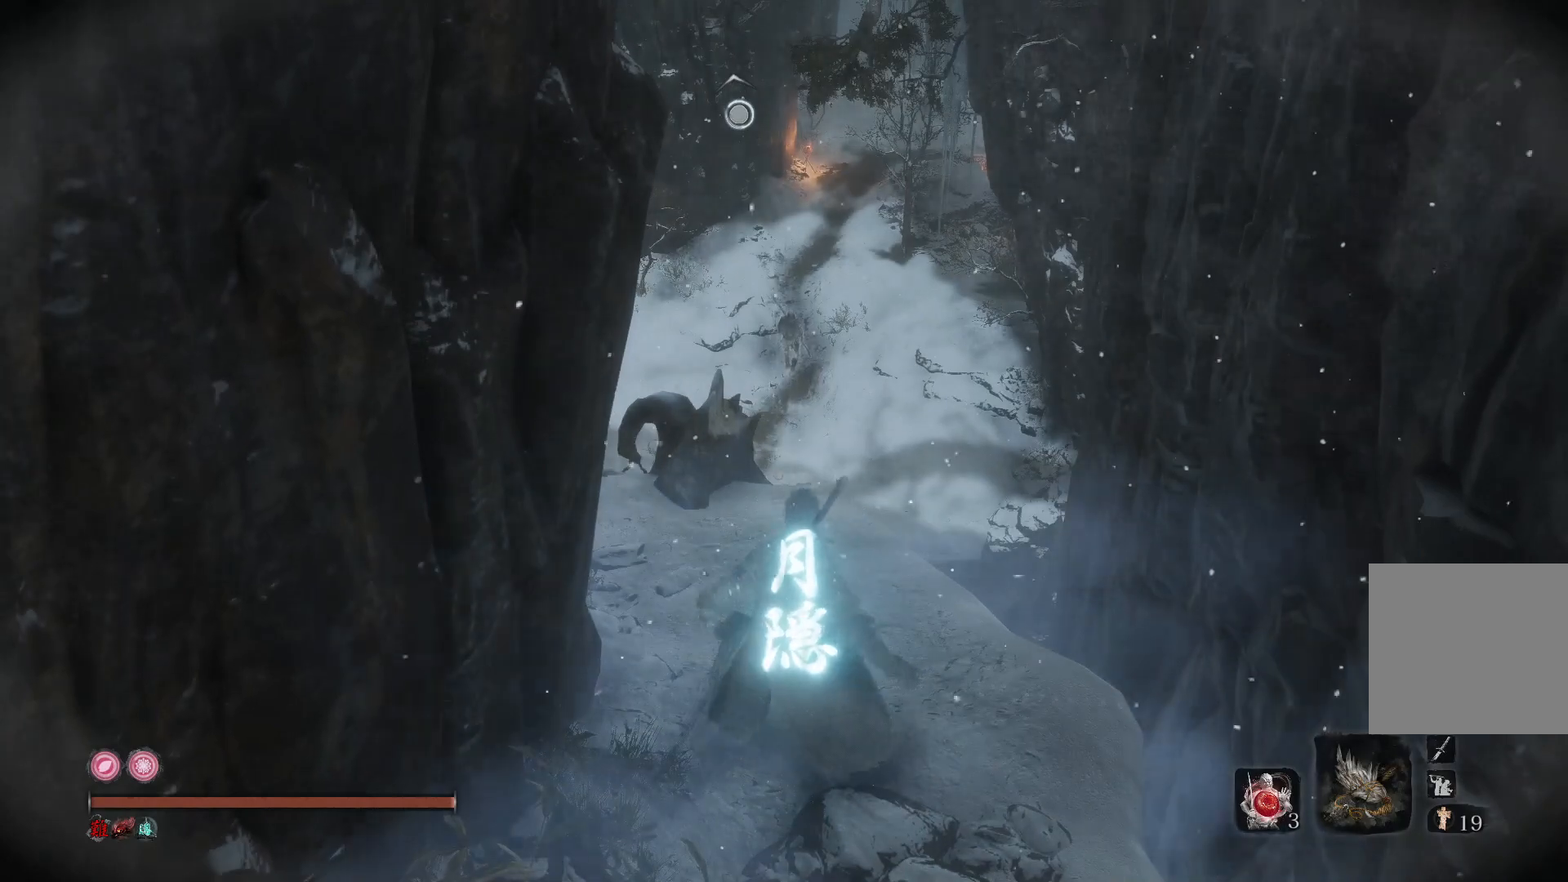
{"buttons": [], "left_stick": "up", "right_stick": "center", "events": []}
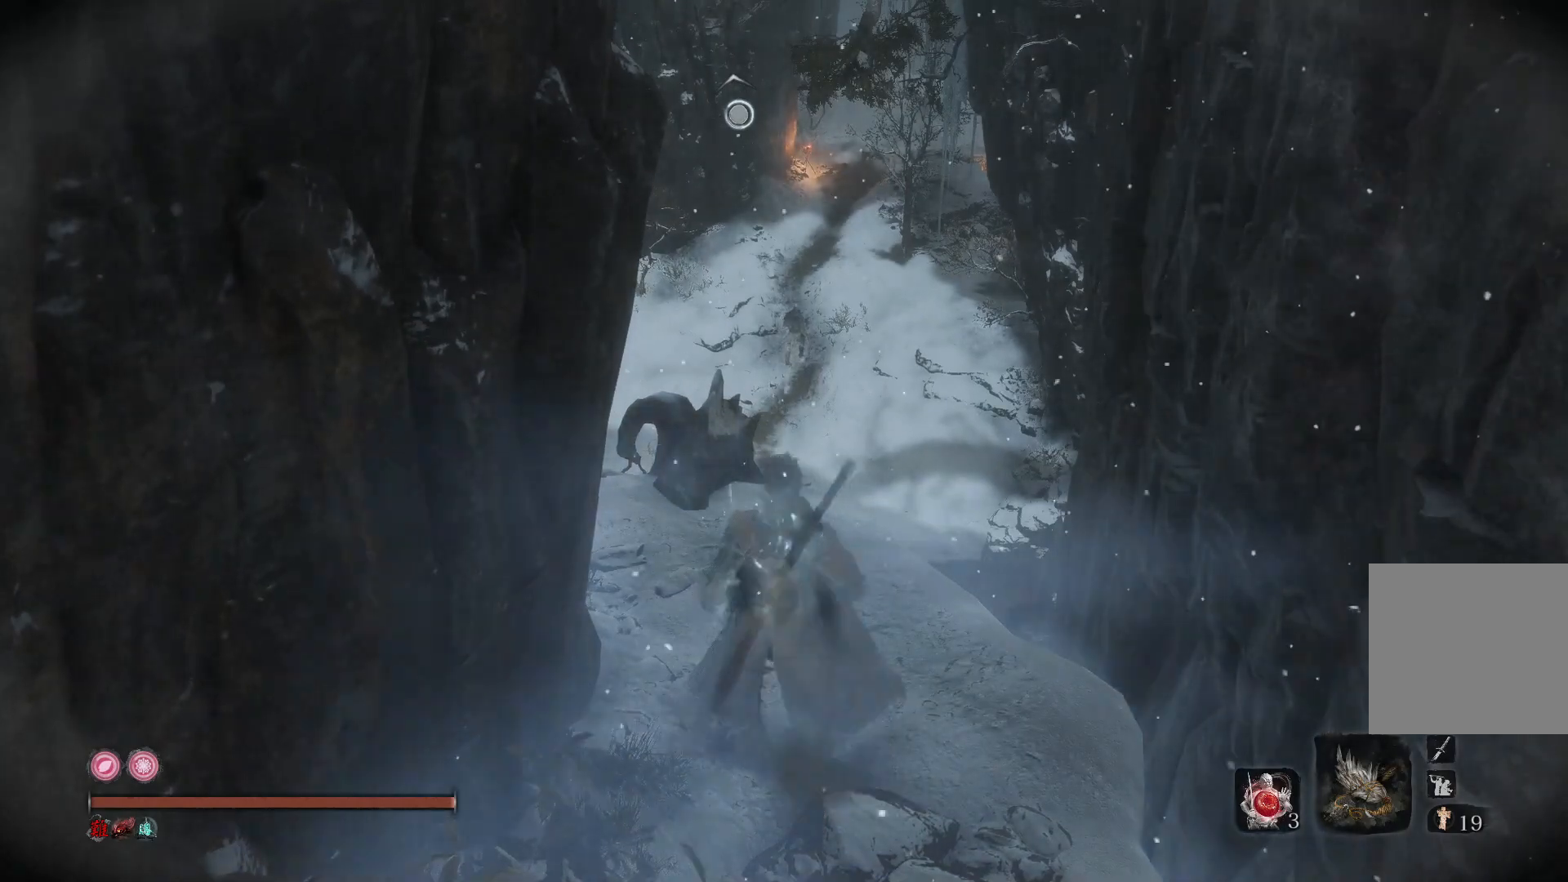
{"buttons": ["A"], "left_stick": "up", "right_stick": "center", "events": [[467, "A", "down"]]}
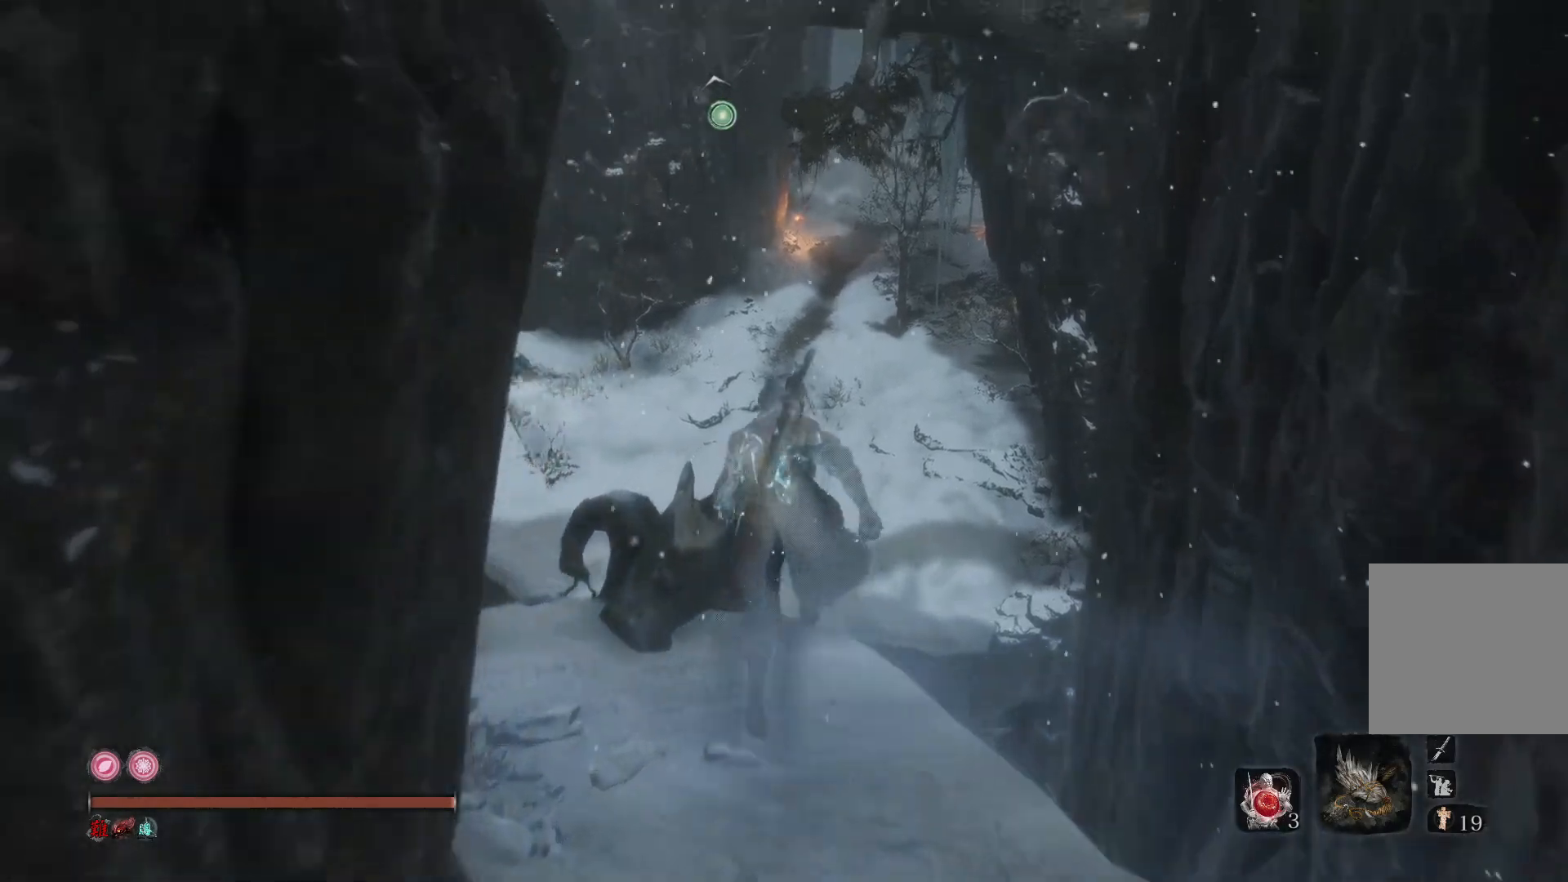
{"buttons": [], "left_stick": "up", "right_stick": "center", "events": [[67, "A", "up"], [233, "right_stick", "up-right"], [367, "right_stick", "center"], [400, "L2", "down"], [500, "L2", "up"]]}
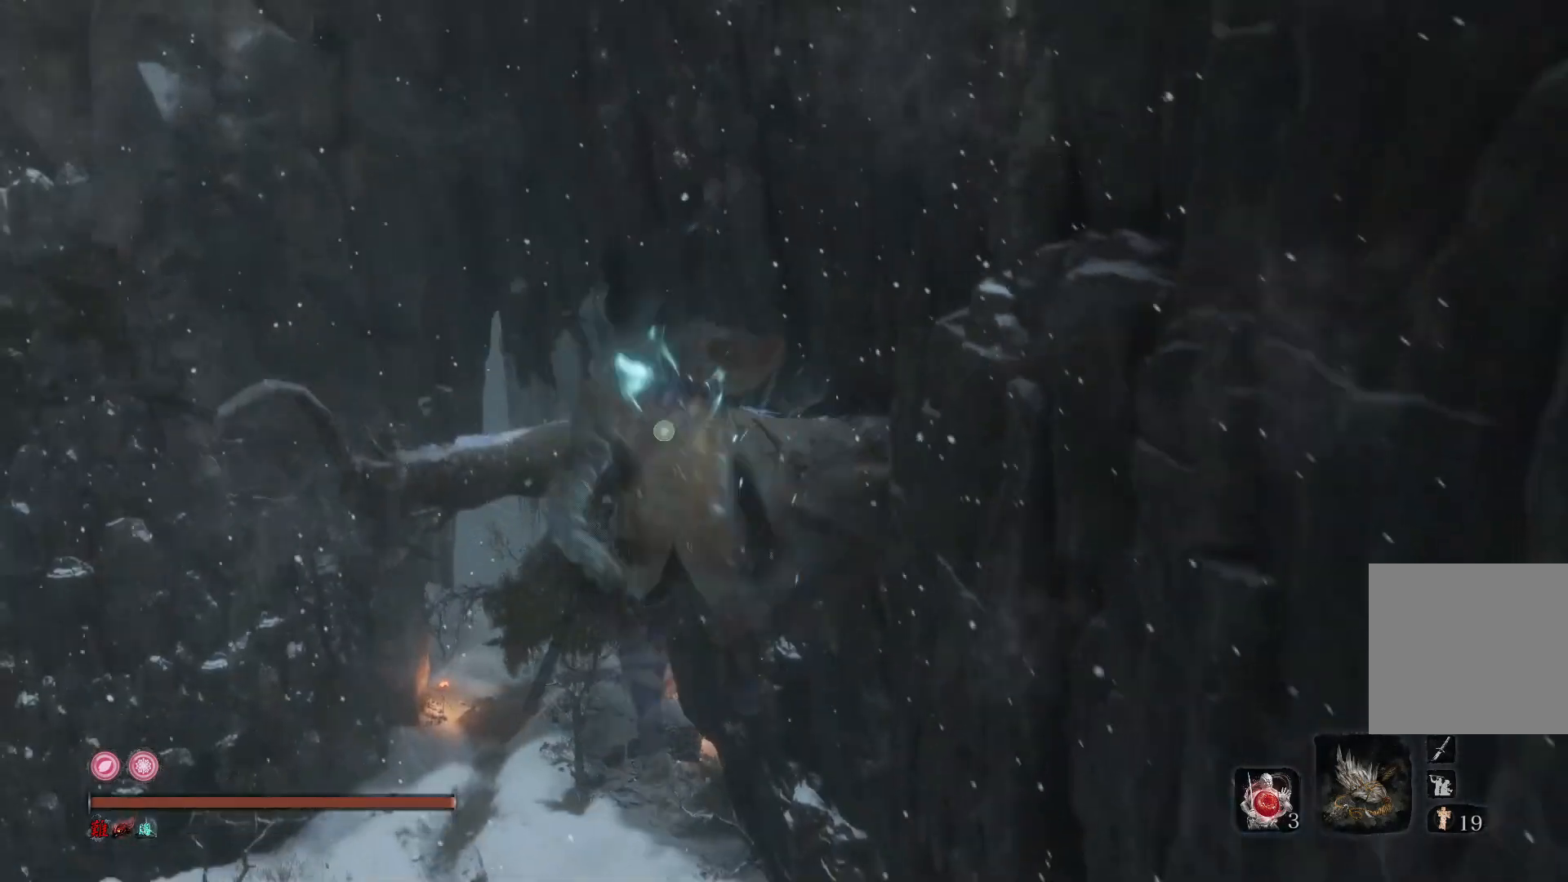
{"buttons": [], "left_stick": "center", "right_stick": "center", "events": [[33, "left_stick", "center"]]}
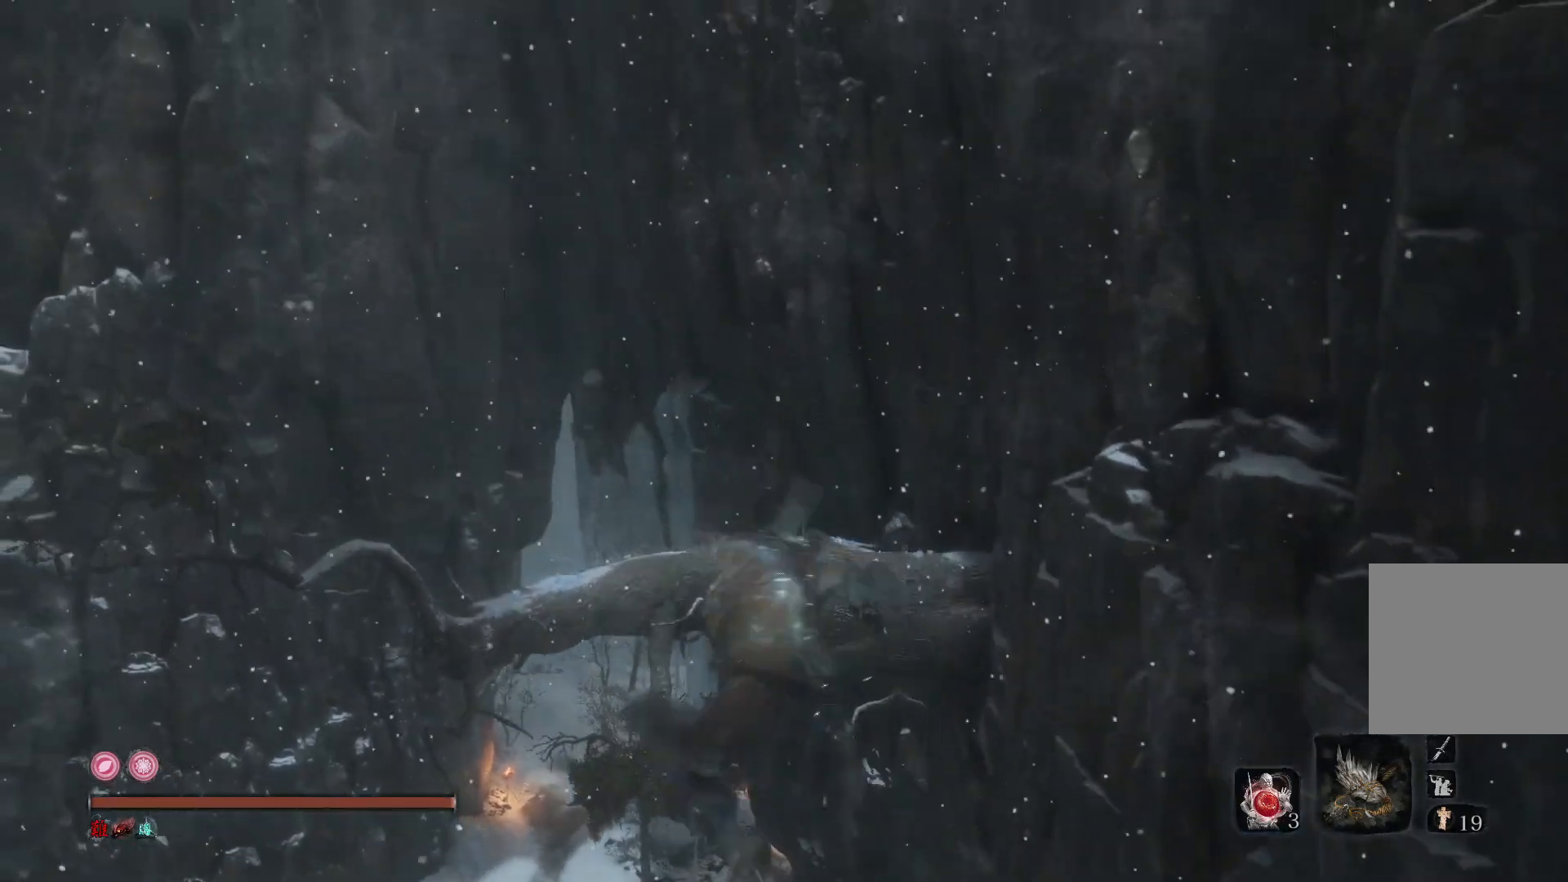
{"buttons": [], "left_stick": "center", "right_stick": "center", "events": []}
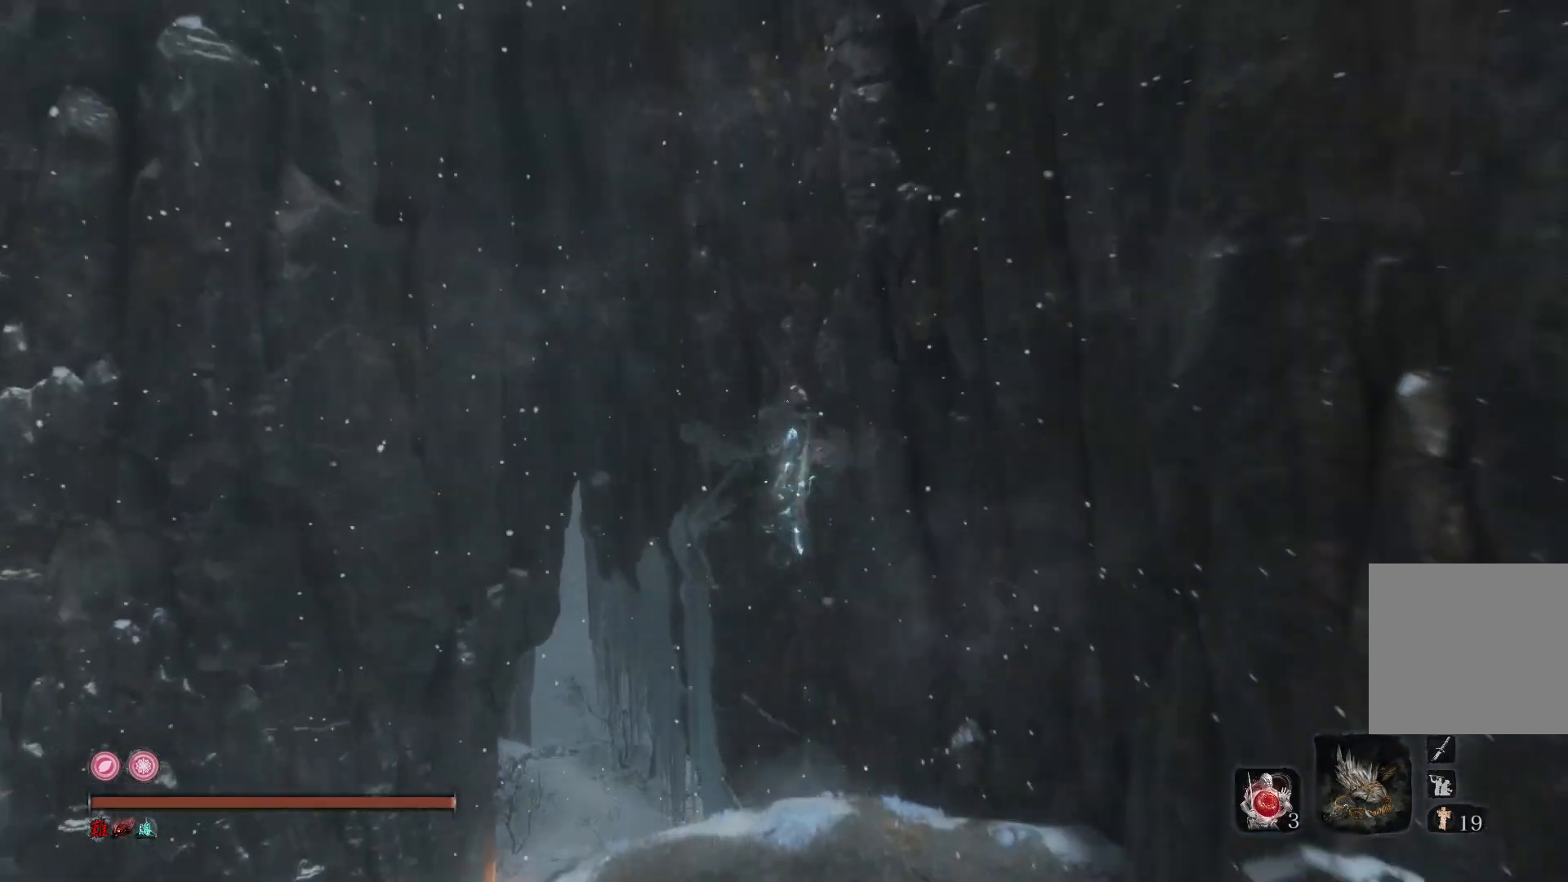
{"buttons": [], "left_stick": "up", "right_stick": "down", "events": [[333, "right_stick", "down"], [367, "left_stick", "up"]]}
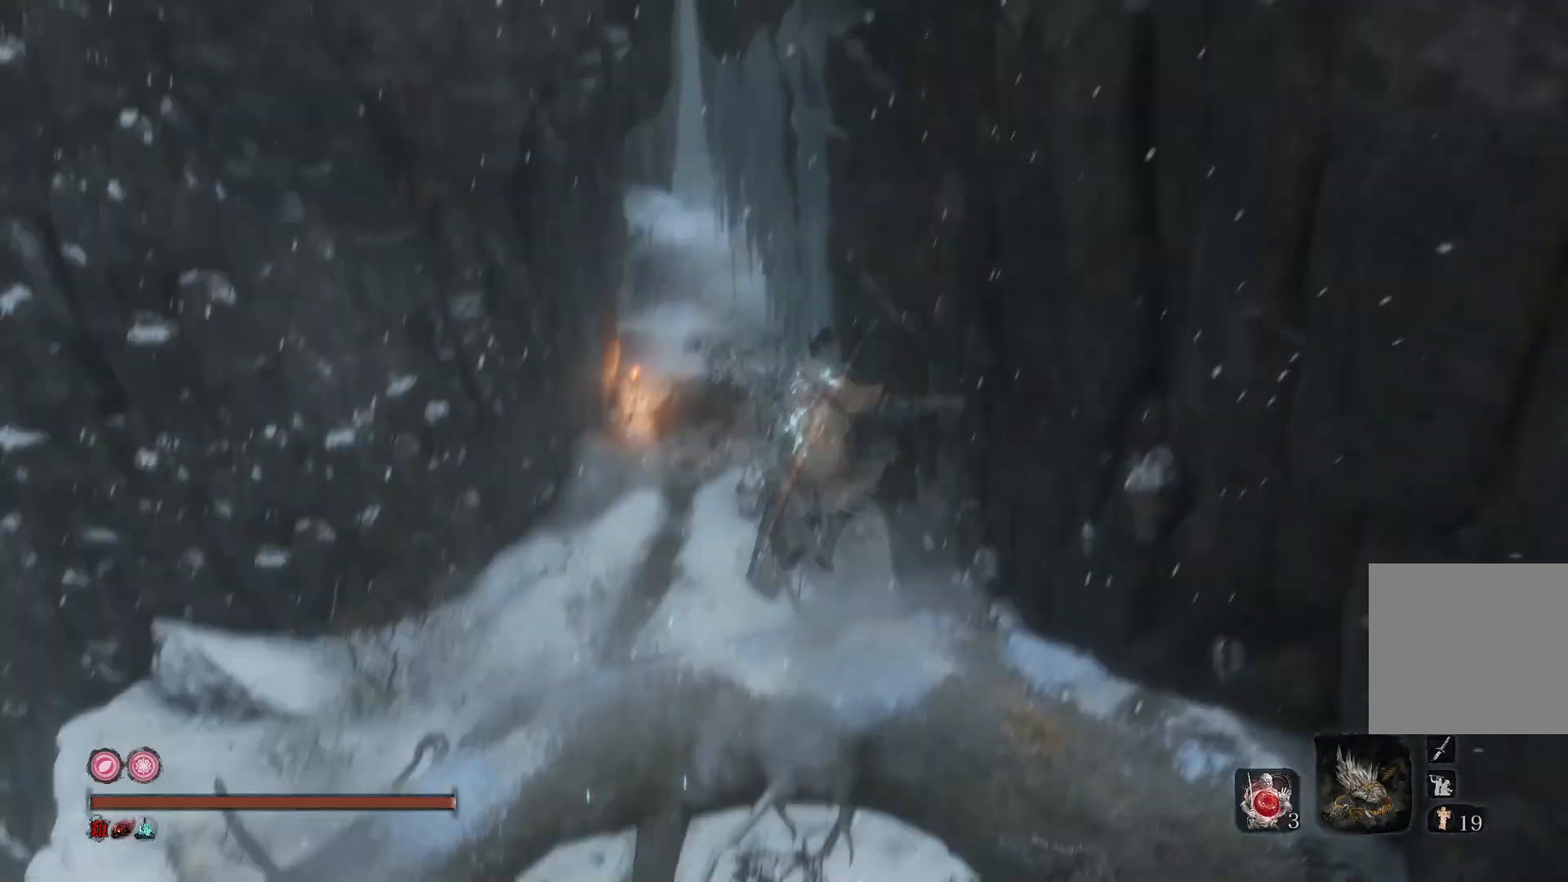
{"buttons": [], "left_stick": "center", "right_stick": "center", "events": [[233, "right_stick", "center"], [333, "left_stick", "center"]]}
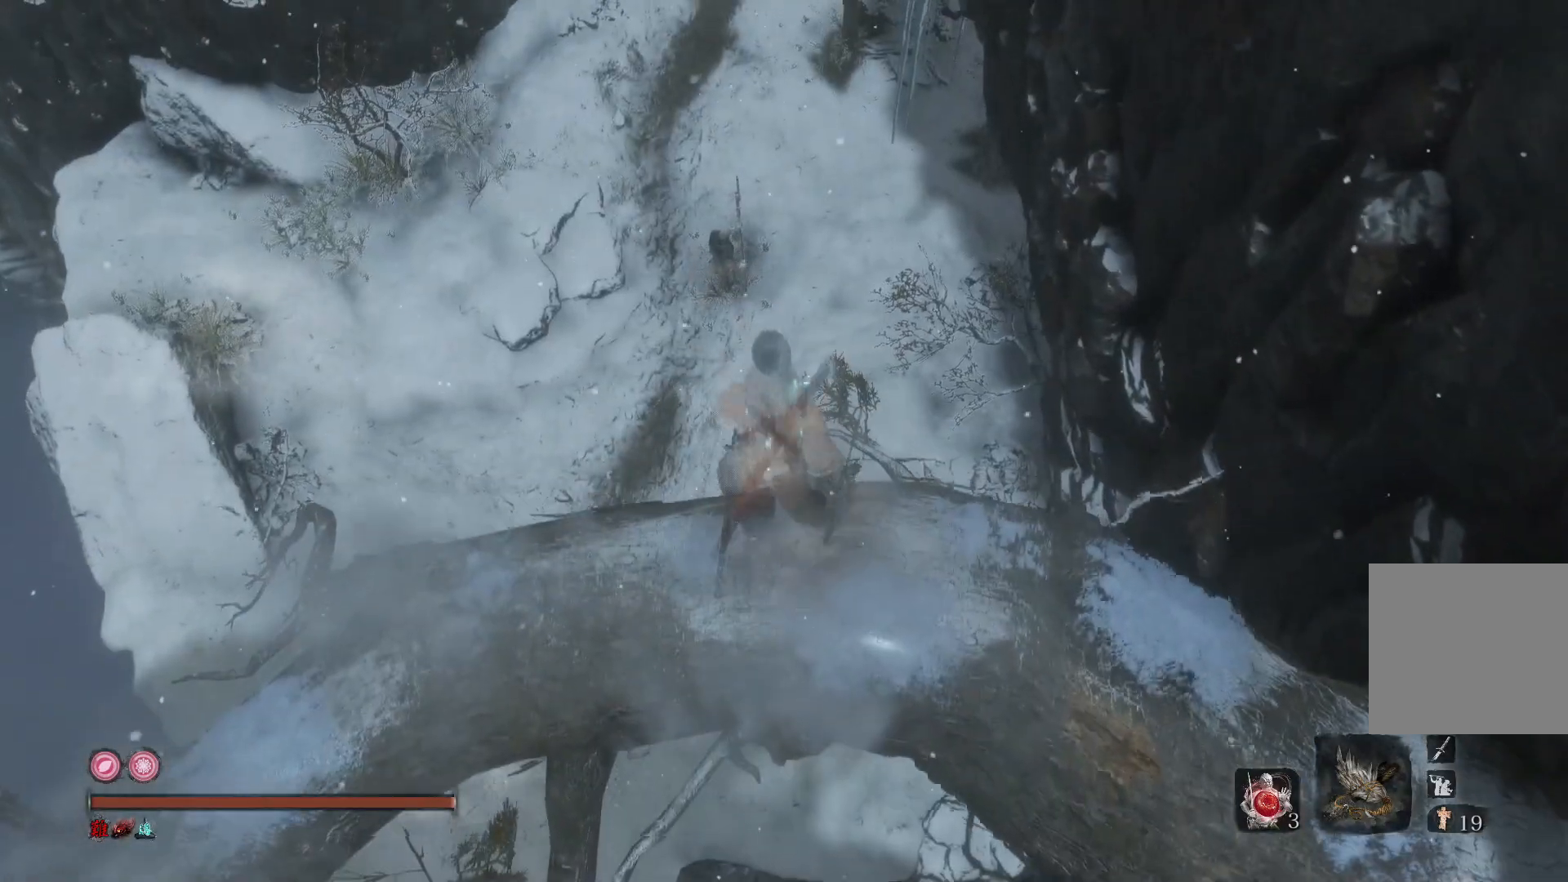
{"buttons": [], "left_stick": "center", "right_stick": "center", "events": [[300, "right_stick", "down"], [467, "right_stick", "center"]]}
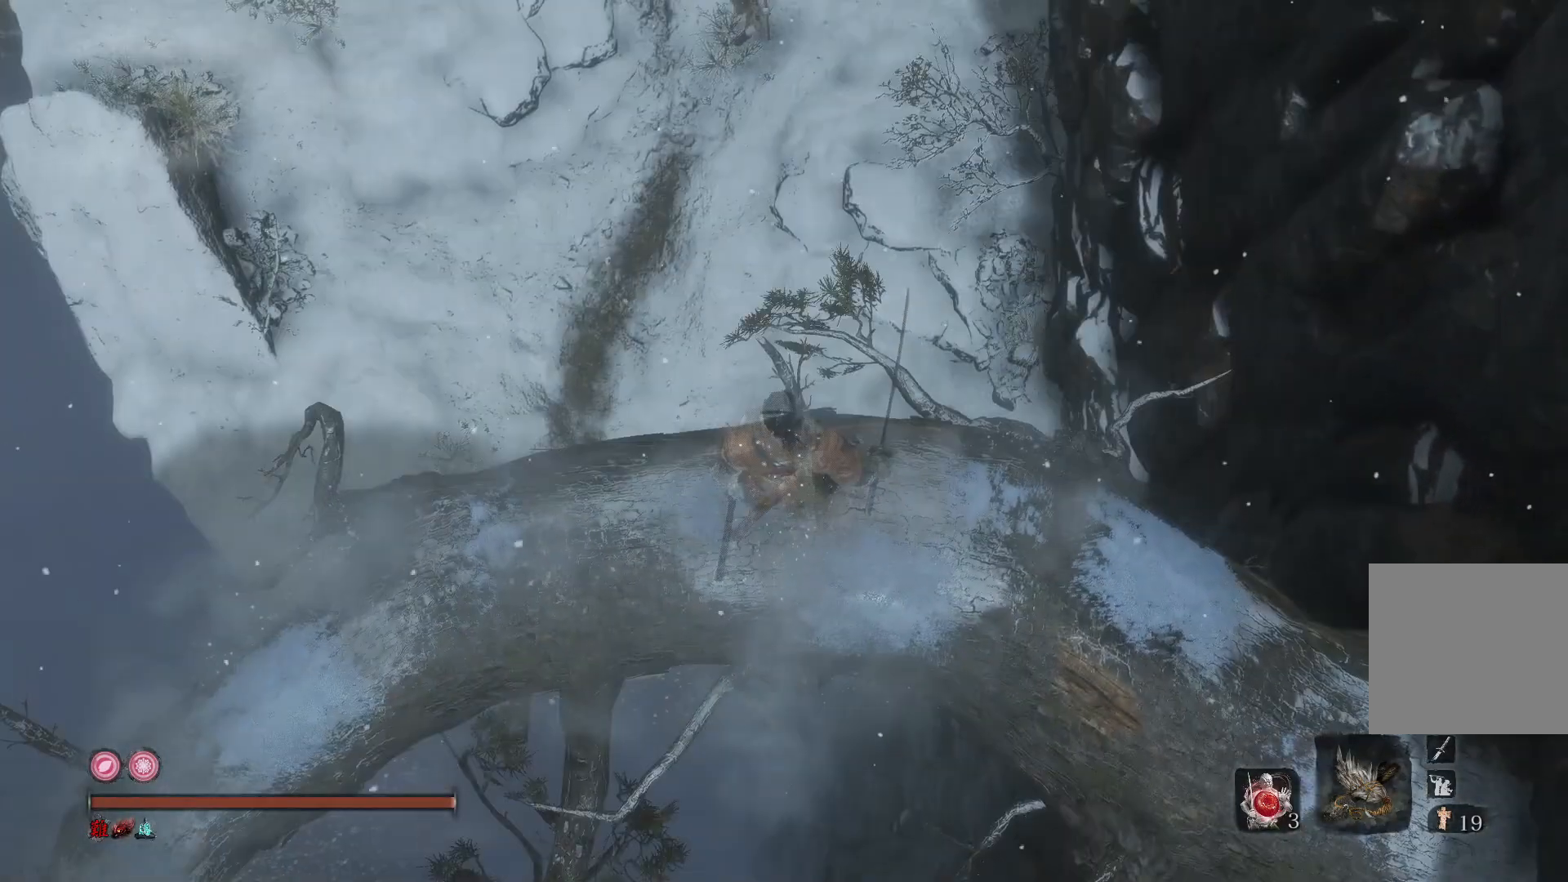
{"buttons": [], "left_stick": "center", "right_stick": "center", "events": [[167, "right_stick", "up"], [333, "right_stick", "center"]]}
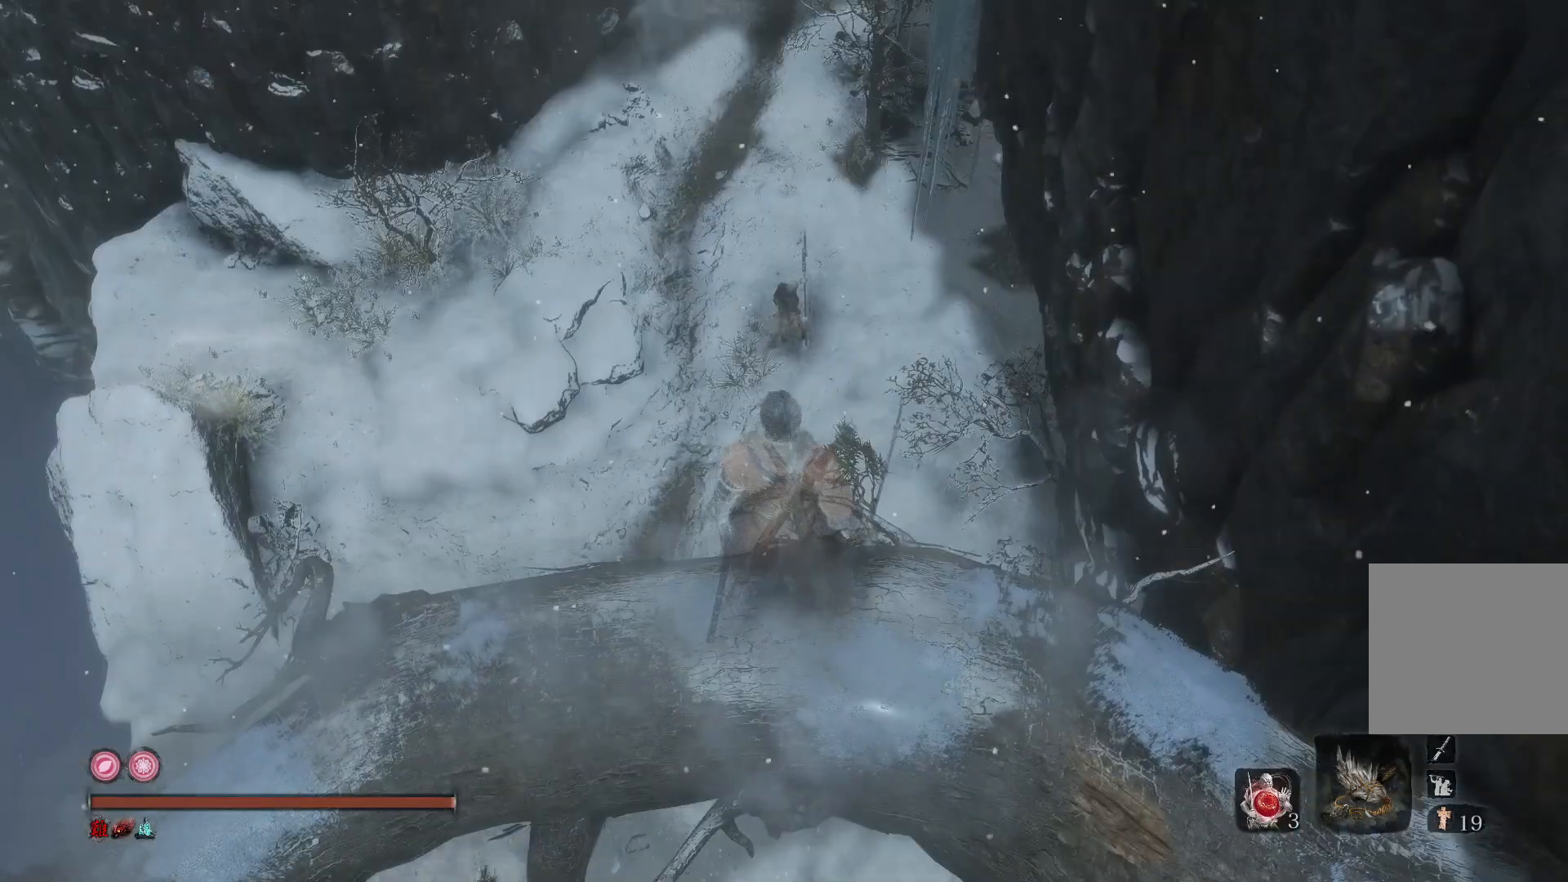
{"buttons": [], "left_stick": "up-left", "right_stick": "center", "events": [[400, "left_stick", "left"], [500, "left_stick", "up-left"]]}
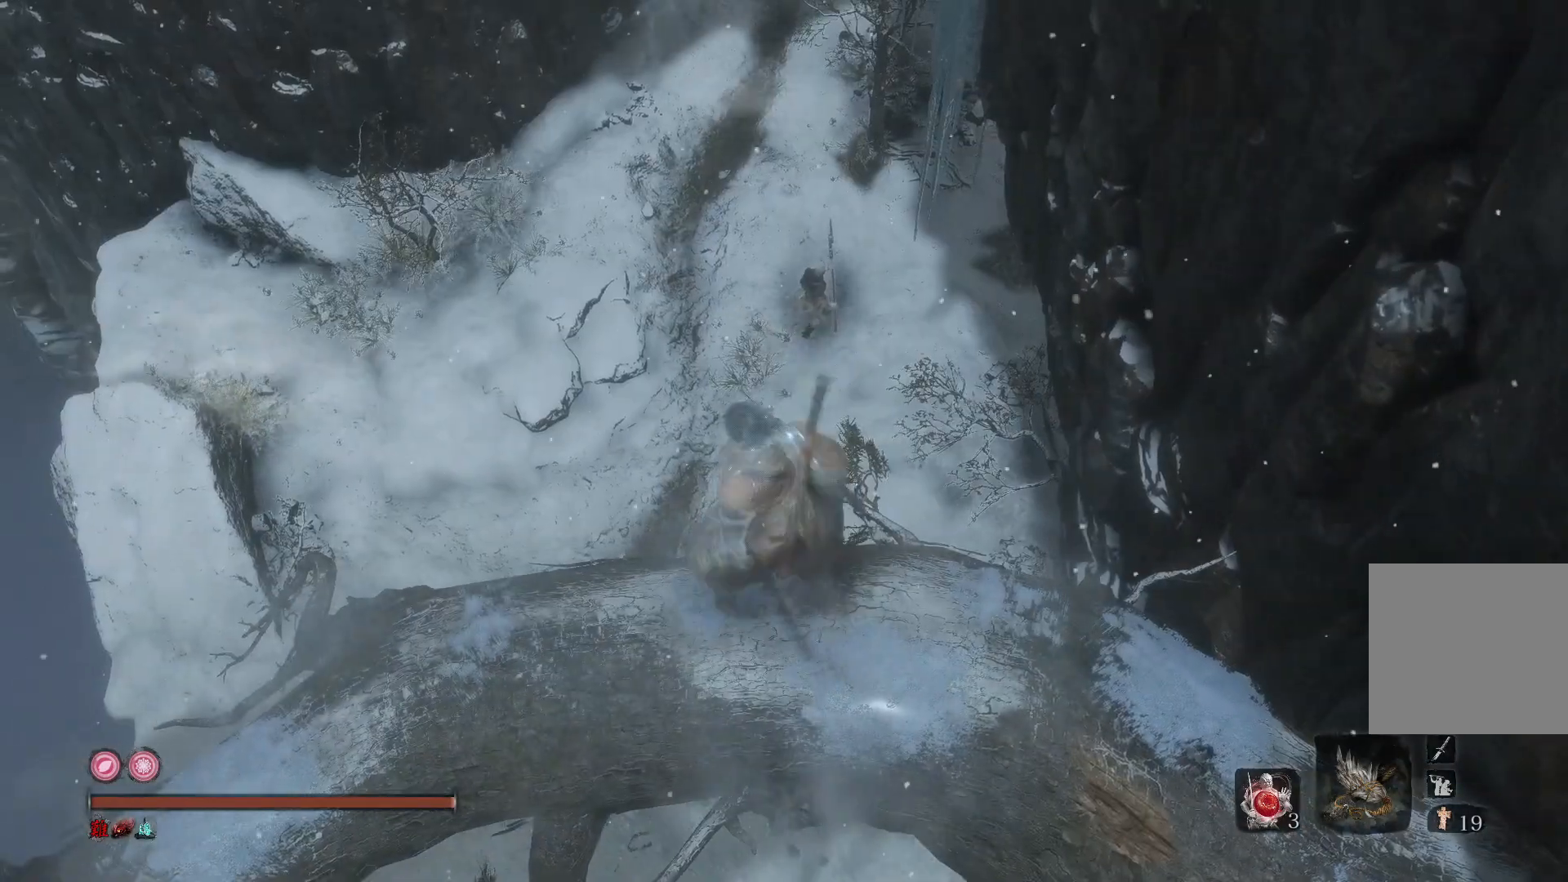
{"buttons": [], "left_stick": "up", "right_stick": "center", "events": [[200, "left_stick", "up"], [267, "A", "down"], [367, "A", "up"]]}
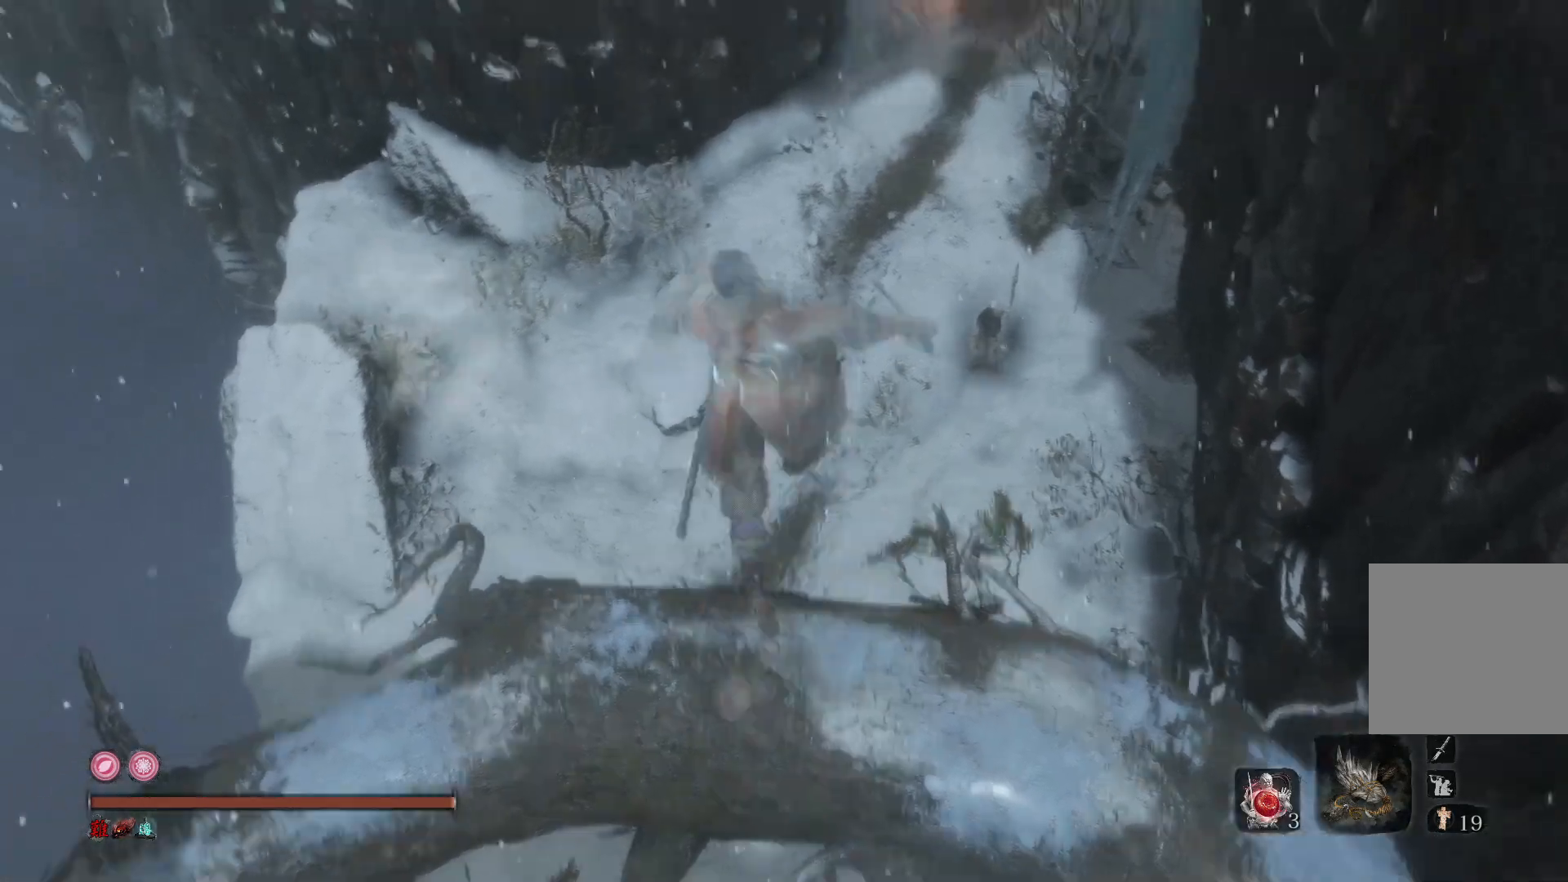
{"buttons": [], "left_stick": "up", "right_stick": "center", "events": []}
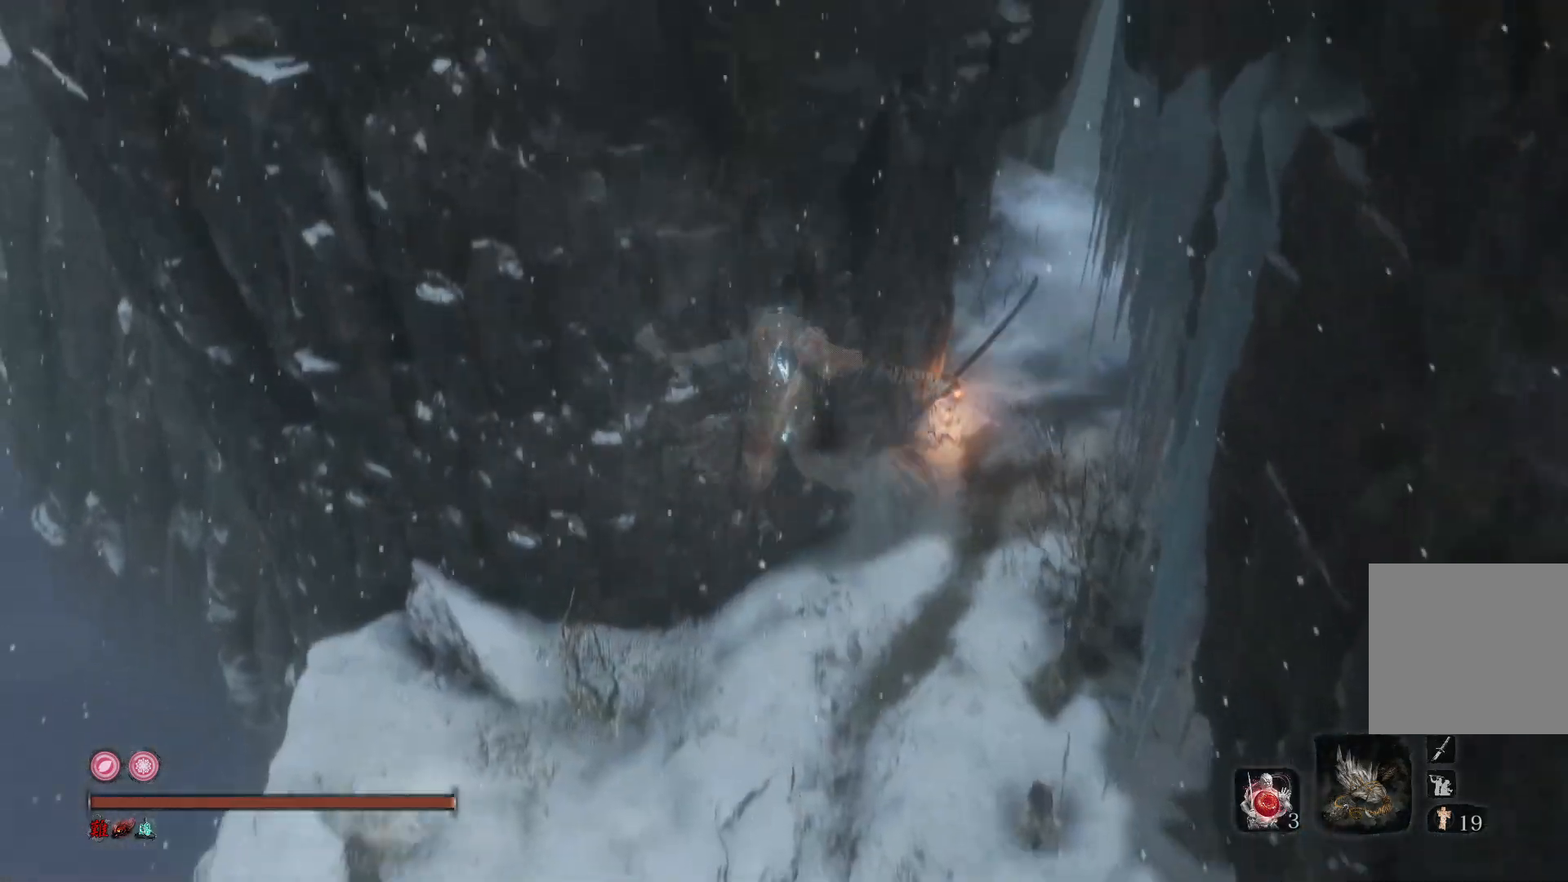
{"buttons": ["B"], "left_stick": "up", "right_stick": "center", "events": [[333, "right_stick", "right"], [433, "right_stick", "center"], [467, "B", "down"]]}
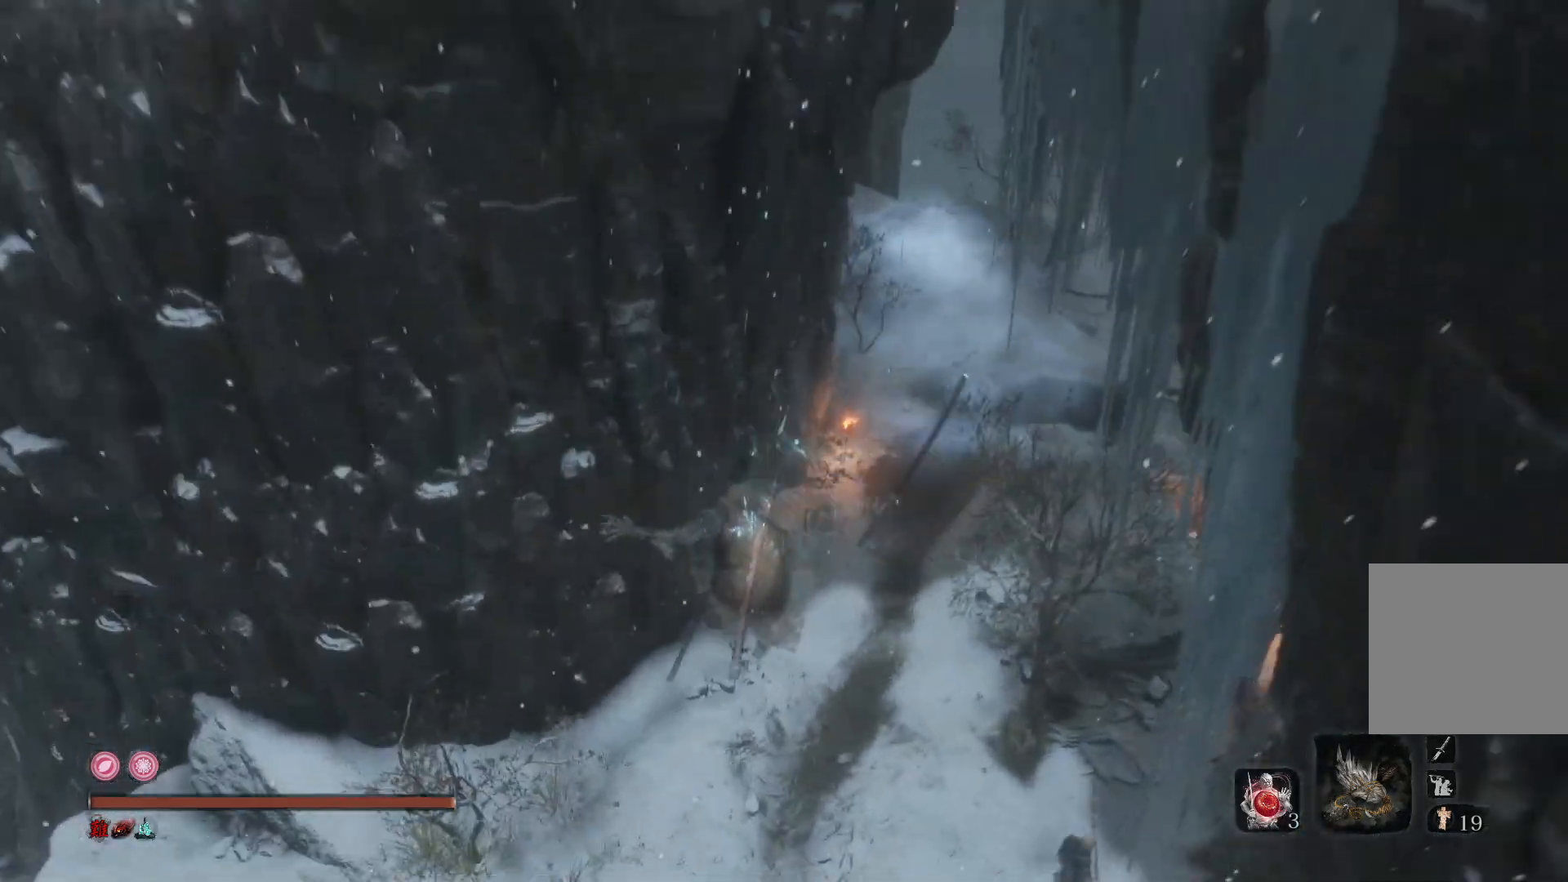
{"buttons": ["B"], "left_stick": "up", "right_stick": "center", "events": [[167, "right_stick", "up-right"], [267, "right_stick", "center"], [400, "right_stick", "up-right"], [500, "right_stick", "center"]]}
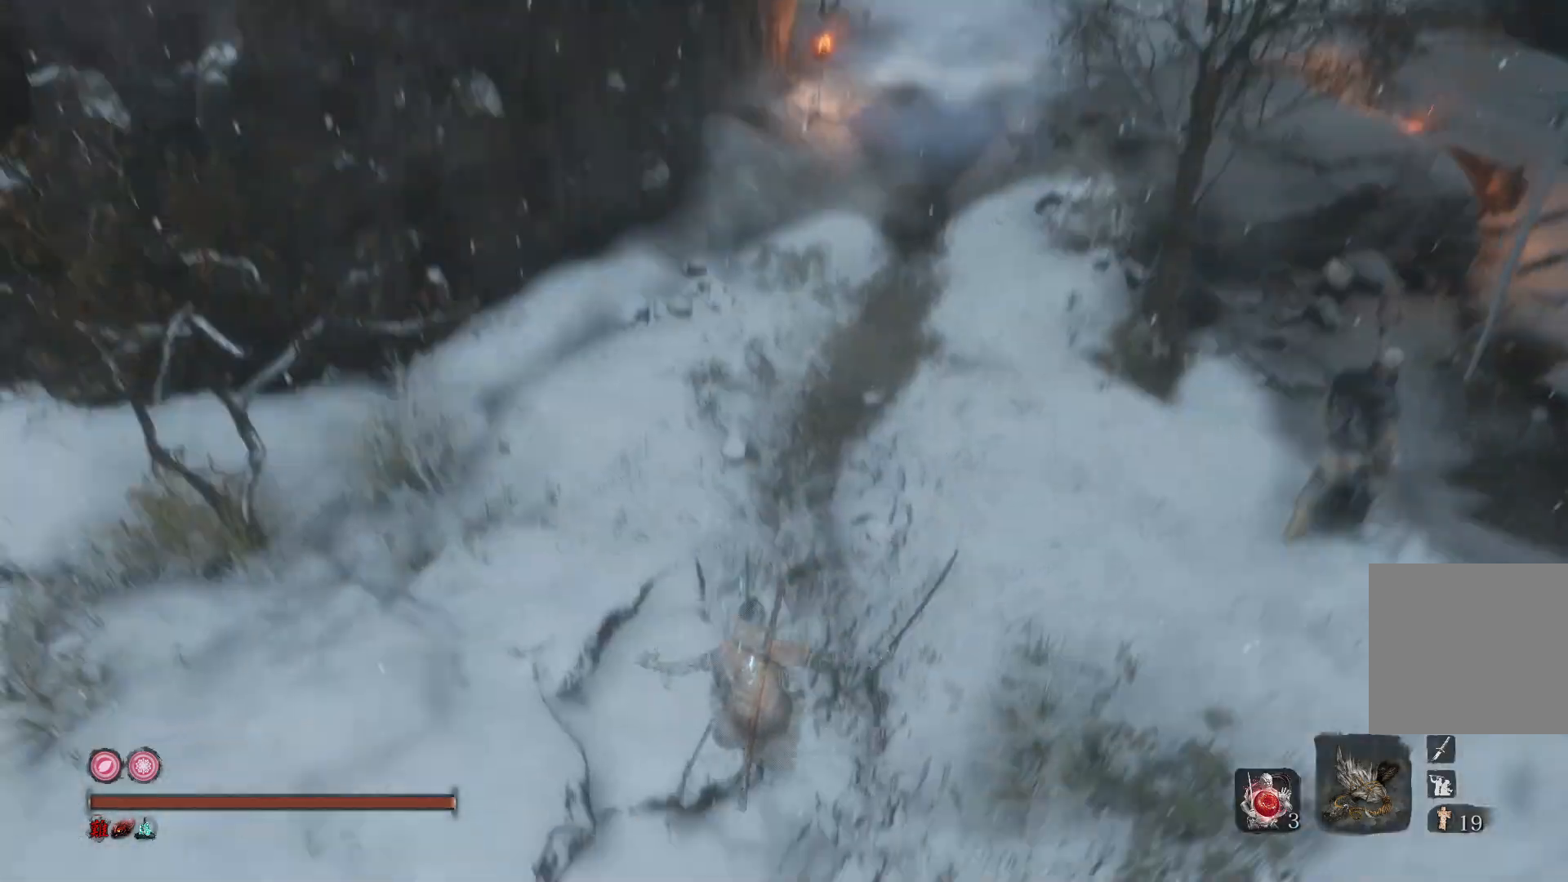
{"buttons": ["B"], "left_stick": "up", "right_stick": "center", "events": [[167, "right_stick", "up"], [267, "right_stick", "center"]]}
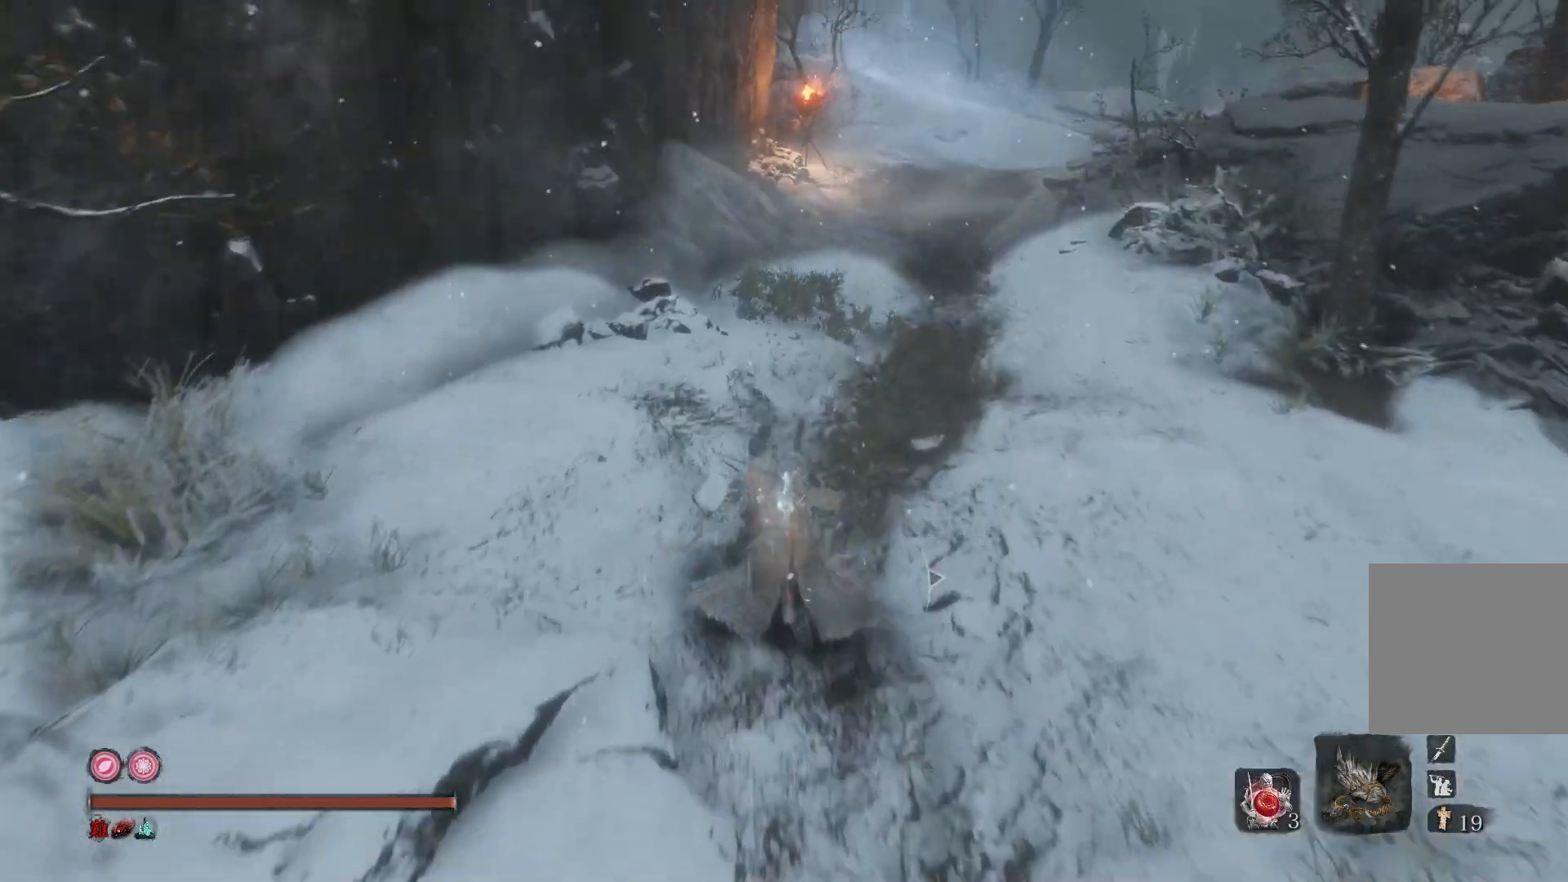
{"buttons": ["B"], "left_stick": "up", "right_stick": "right", "events": [[67, "right_stick", "right"], [200, "right_stick", "center"], [433, "right_stick", "right"]]}
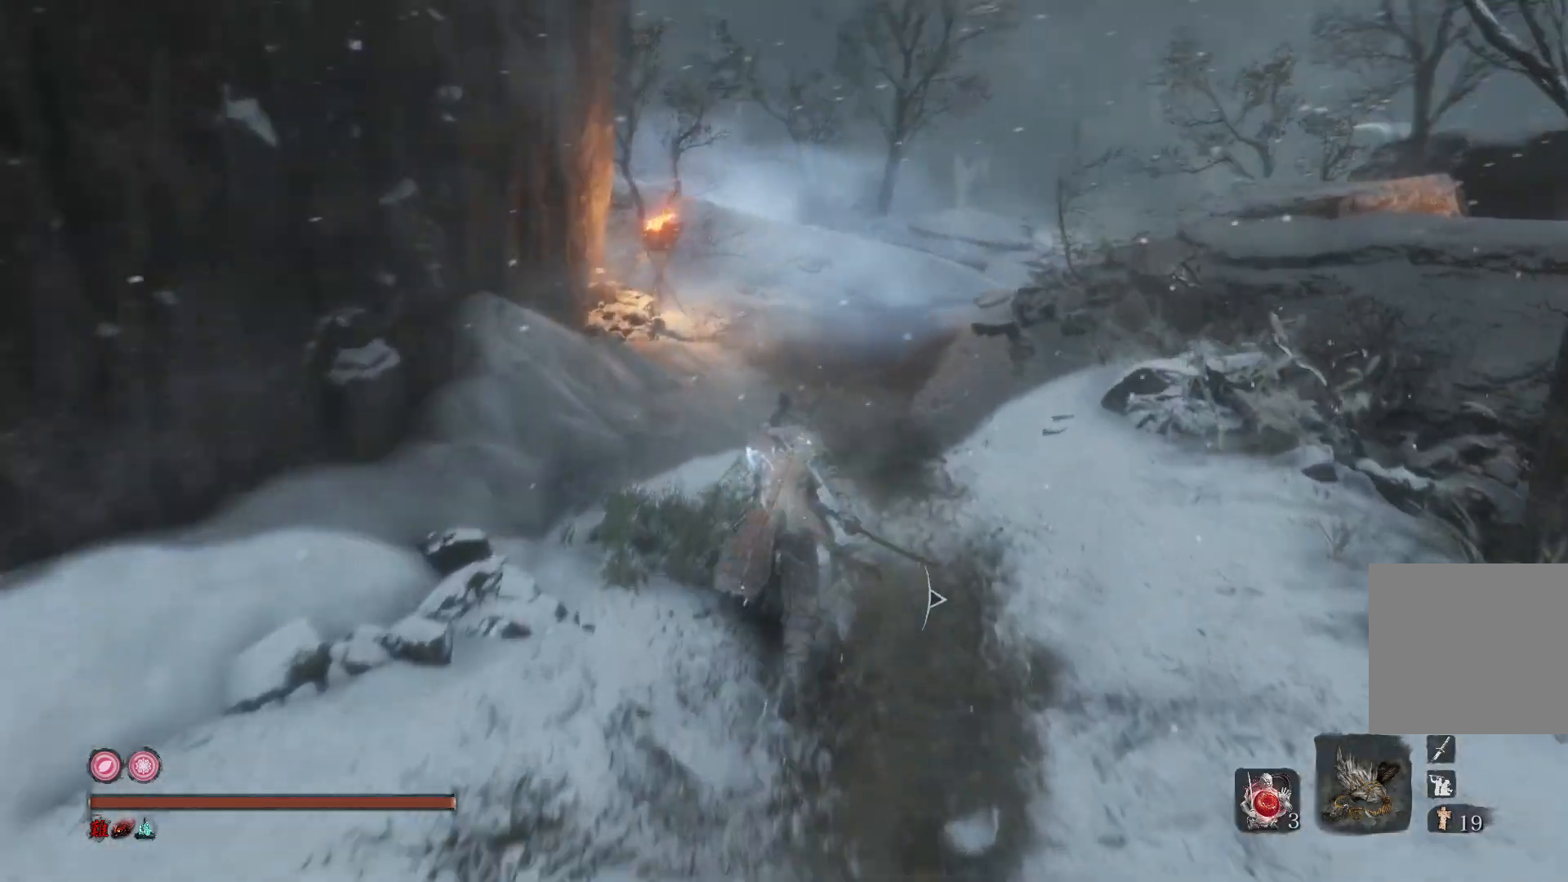
{"buttons": ["B"], "left_stick": "up", "right_stick": "down-right", "events": [[67, "right_stick", "center"], [433, "right_stick", "down-right"]]}
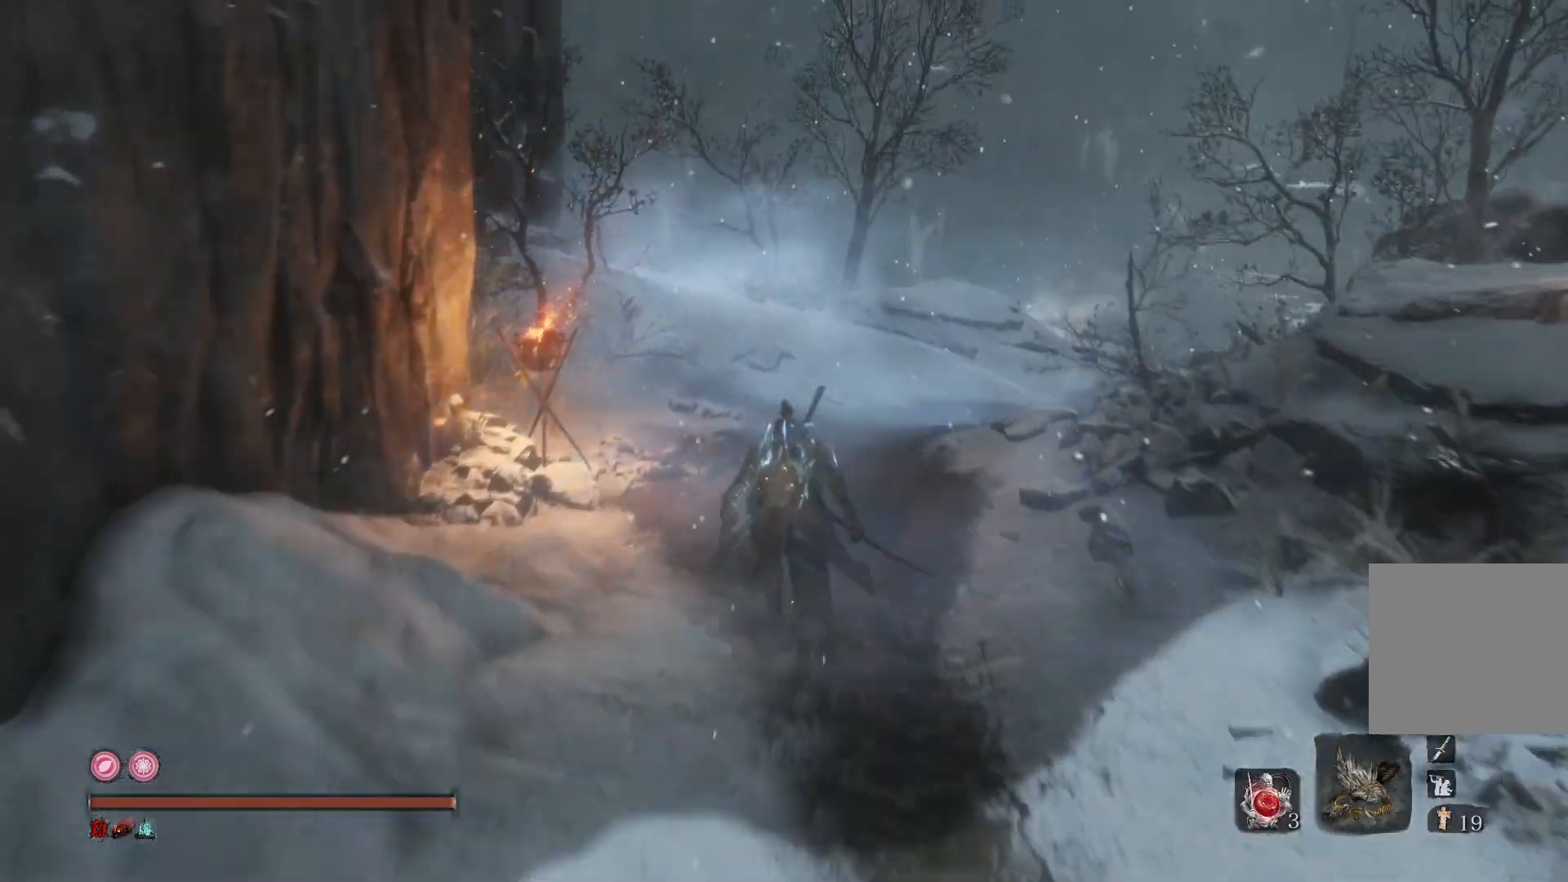
{"buttons": ["B"], "left_stick": "up", "right_stick": "down-right", "events": []}
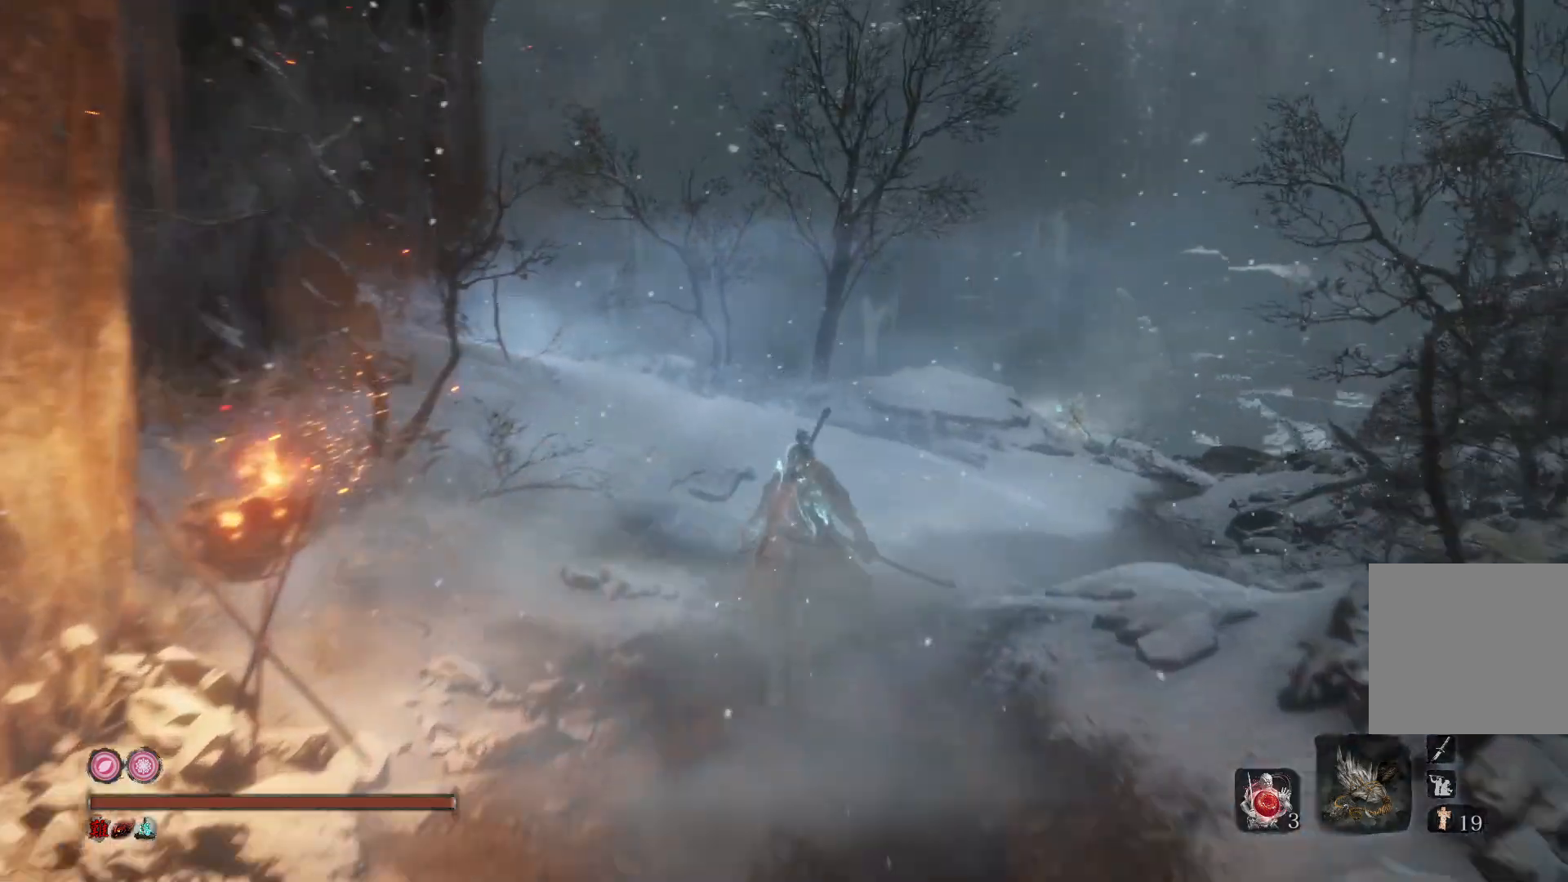
{"buttons": ["B"], "left_stick": "up", "right_stick": "down-right", "events": []}